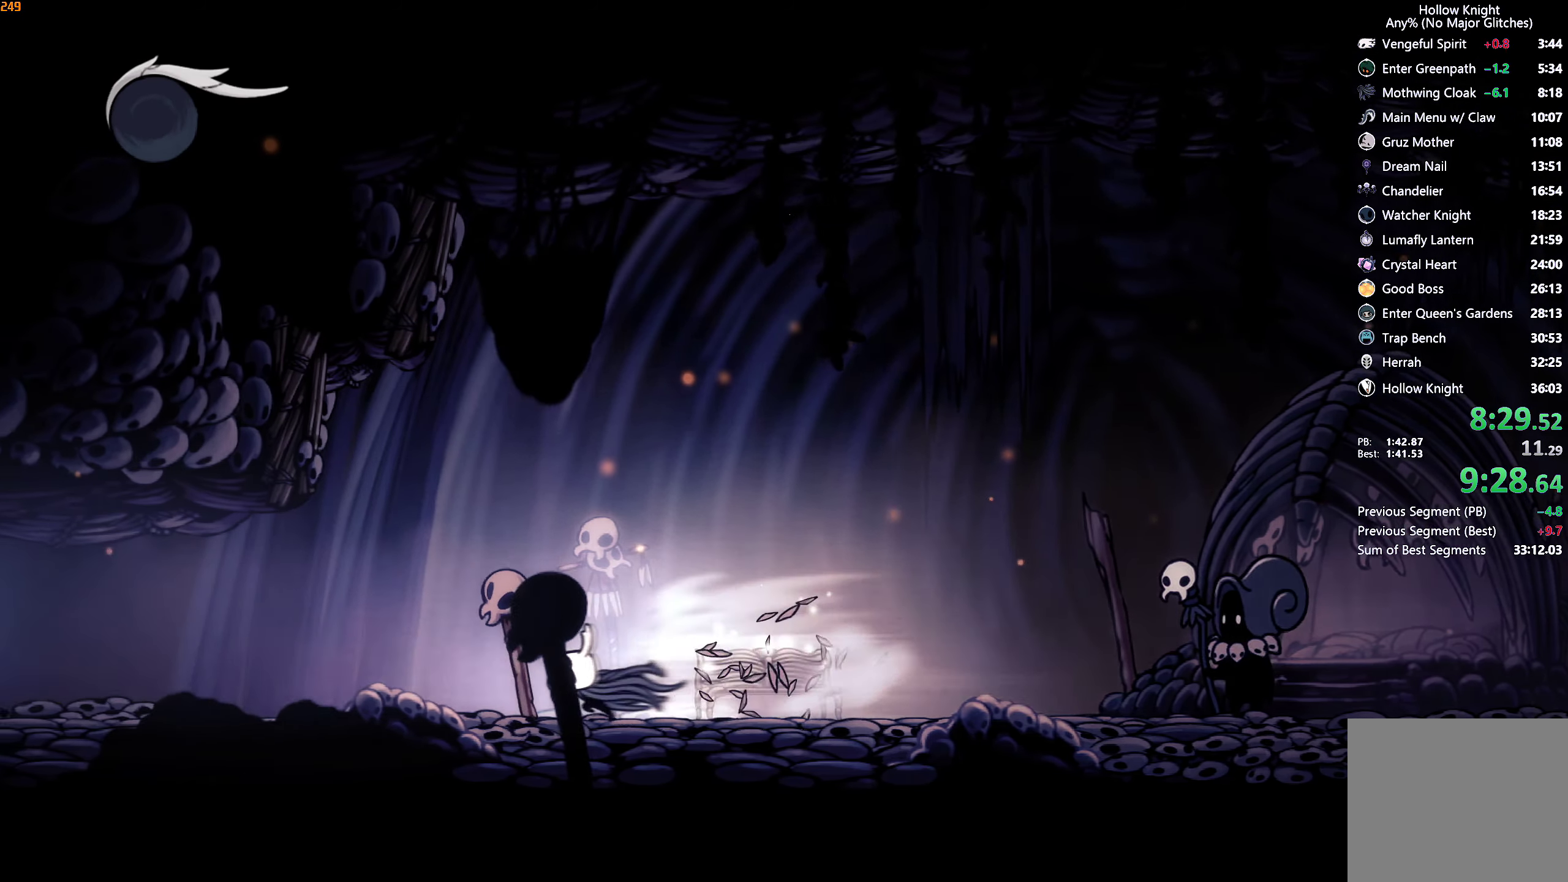
Gameplay with a controller (Xbox layout); each line is a JSON object with the inputs held at the frame after it (dt_ms = milliseconds from this image to that frame). "events" lists button and stick changes between this image and that frame as [ms after this image, input, new state], when the widget could be followed in between. Not read: L3 R3.
{"dt_ms": 500, "buttons": [], "left_stick": "left", "right_stick": "center", "events": [[50, "R2", "up"], [117, "R2", "down"], [184, "R2", "up"], [234, "R2", "down"], [317, "R2", "up"], [384, "R2", "down"], [450, "R2", "up"]]}
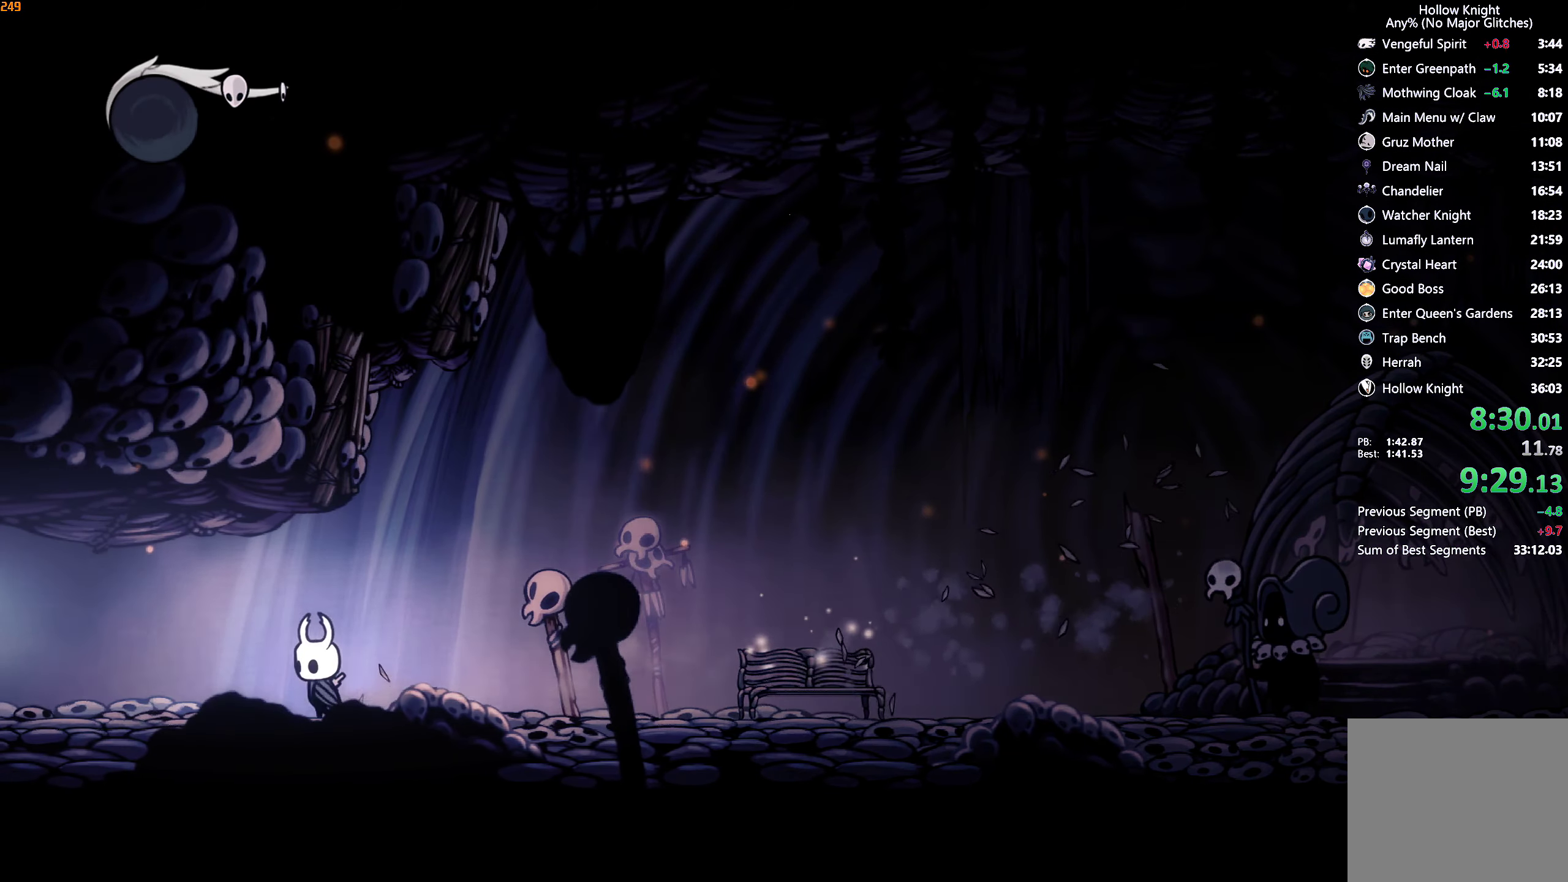
{"dt_ms": 500, "buttons": [], "left_stick": "left", "right_stick": "center", "events": [[17, "R2", "down"], [234, "R2", "up"]]}
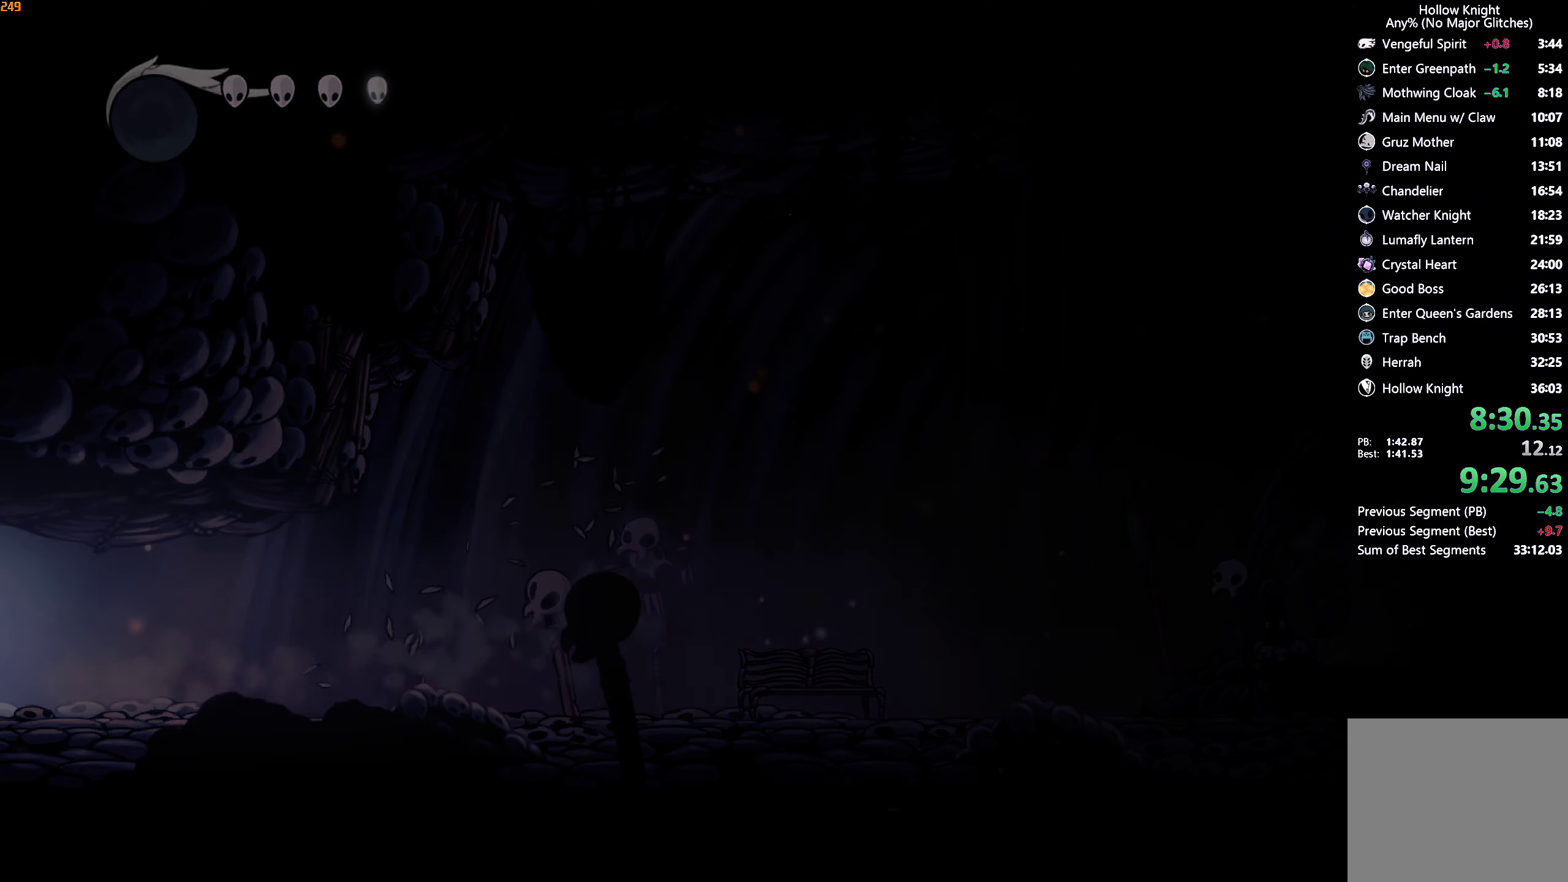
{"dt_ms": 500, "buttons": [], "left_stick": "left", "right_stick": "center", "events": []}
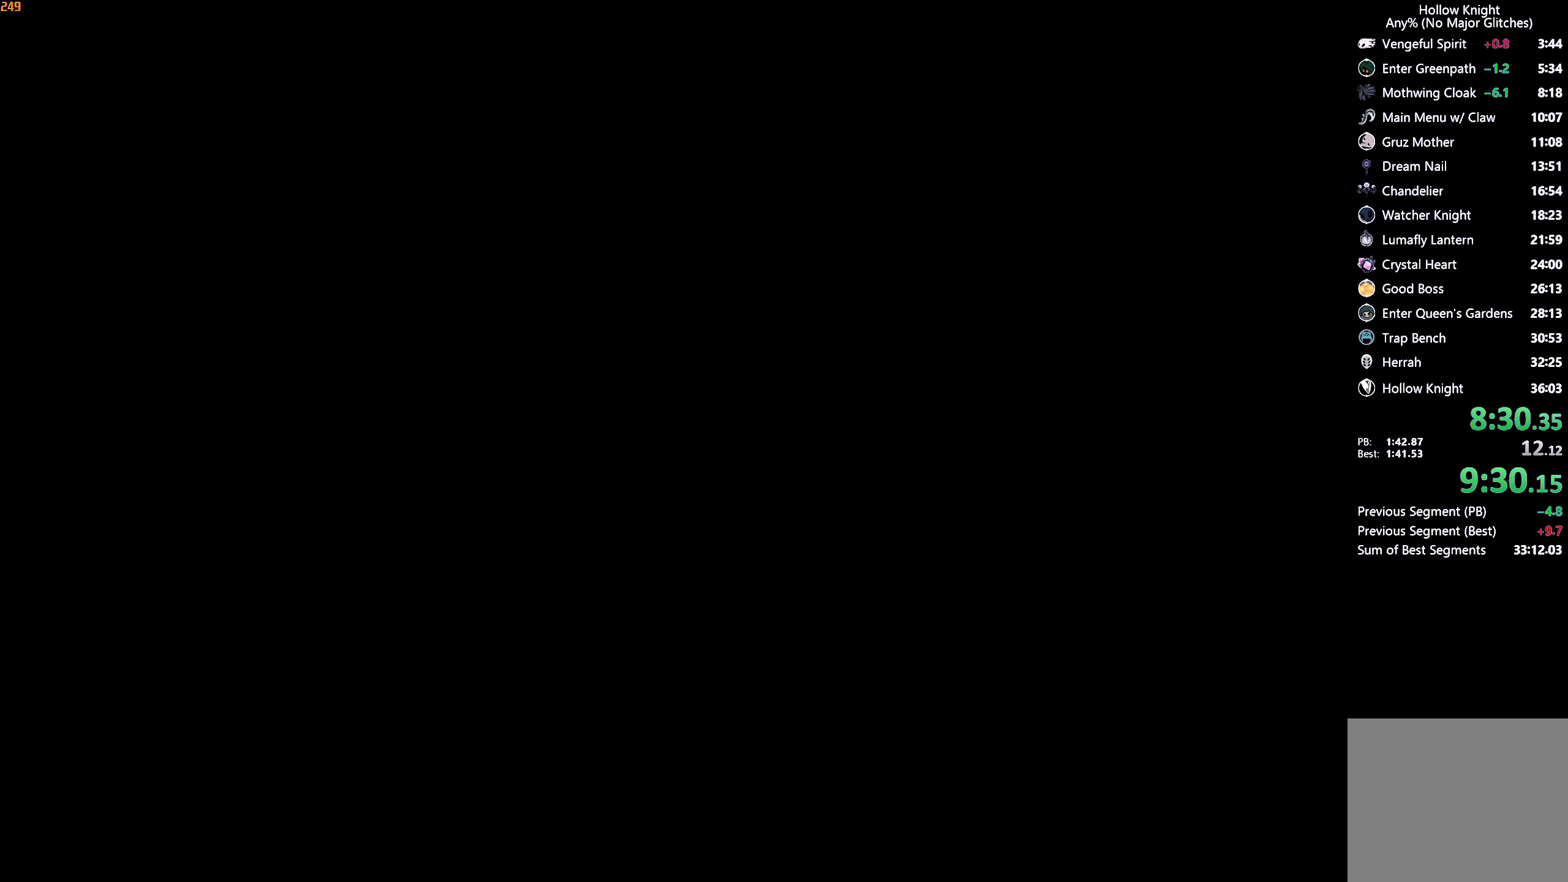
{"dt_ms": 500, "buttons": [], "left_stick": "left", "right_stick": "center", "events": [[250, "R2", "down"], [334, "R2", "up"], [400, "R2", "down"], [467, "R2", "up"]]}
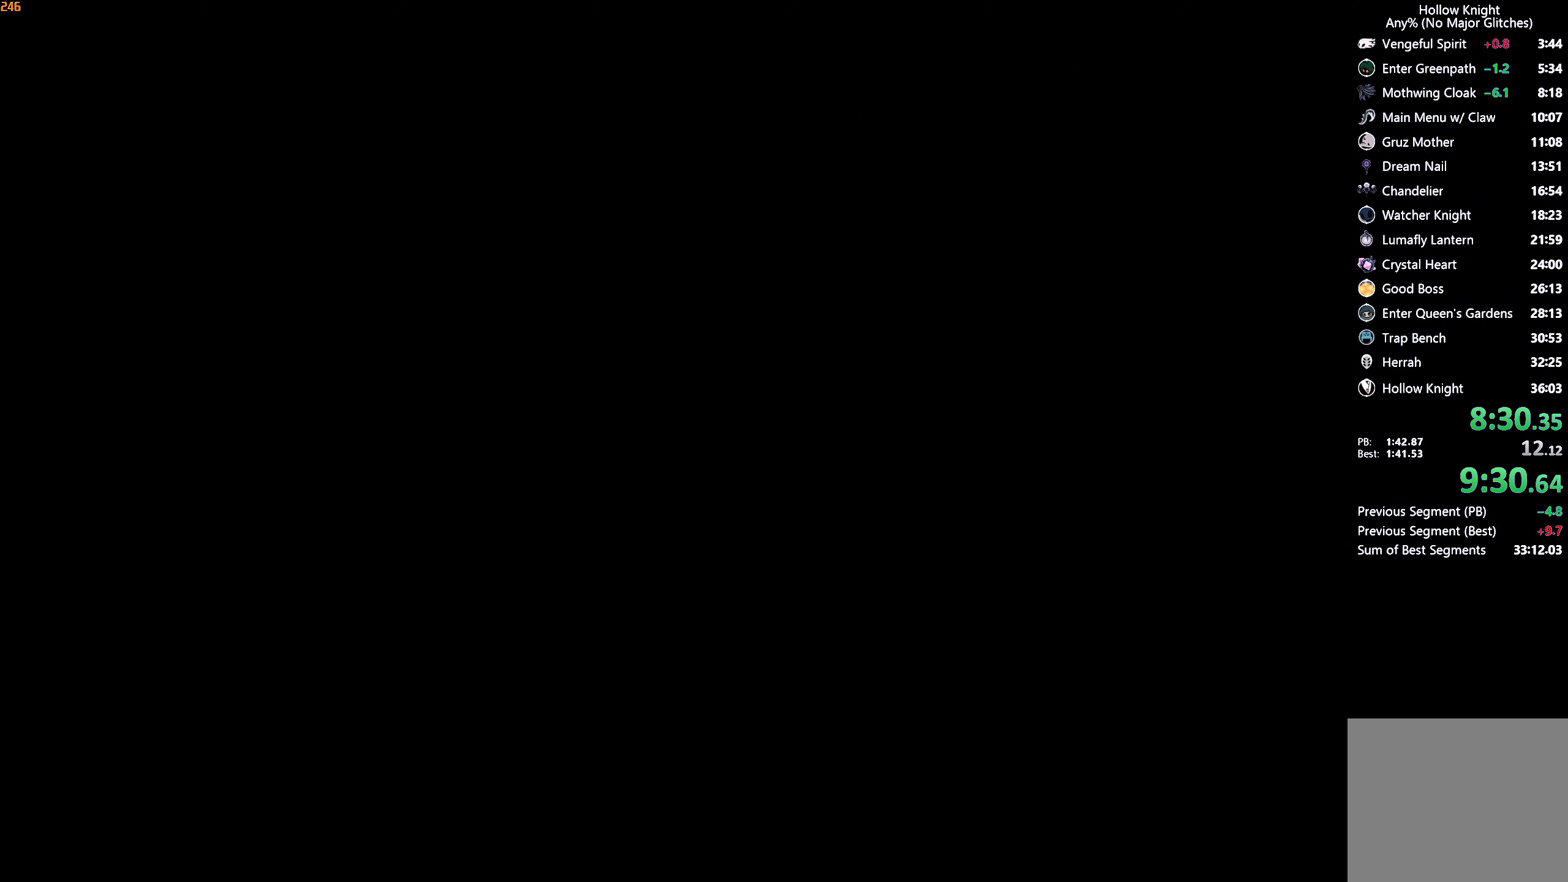
{"dt_ms": 1000, "buttons": ["R2"], "left_stick": "left", "right_stick": "center"}
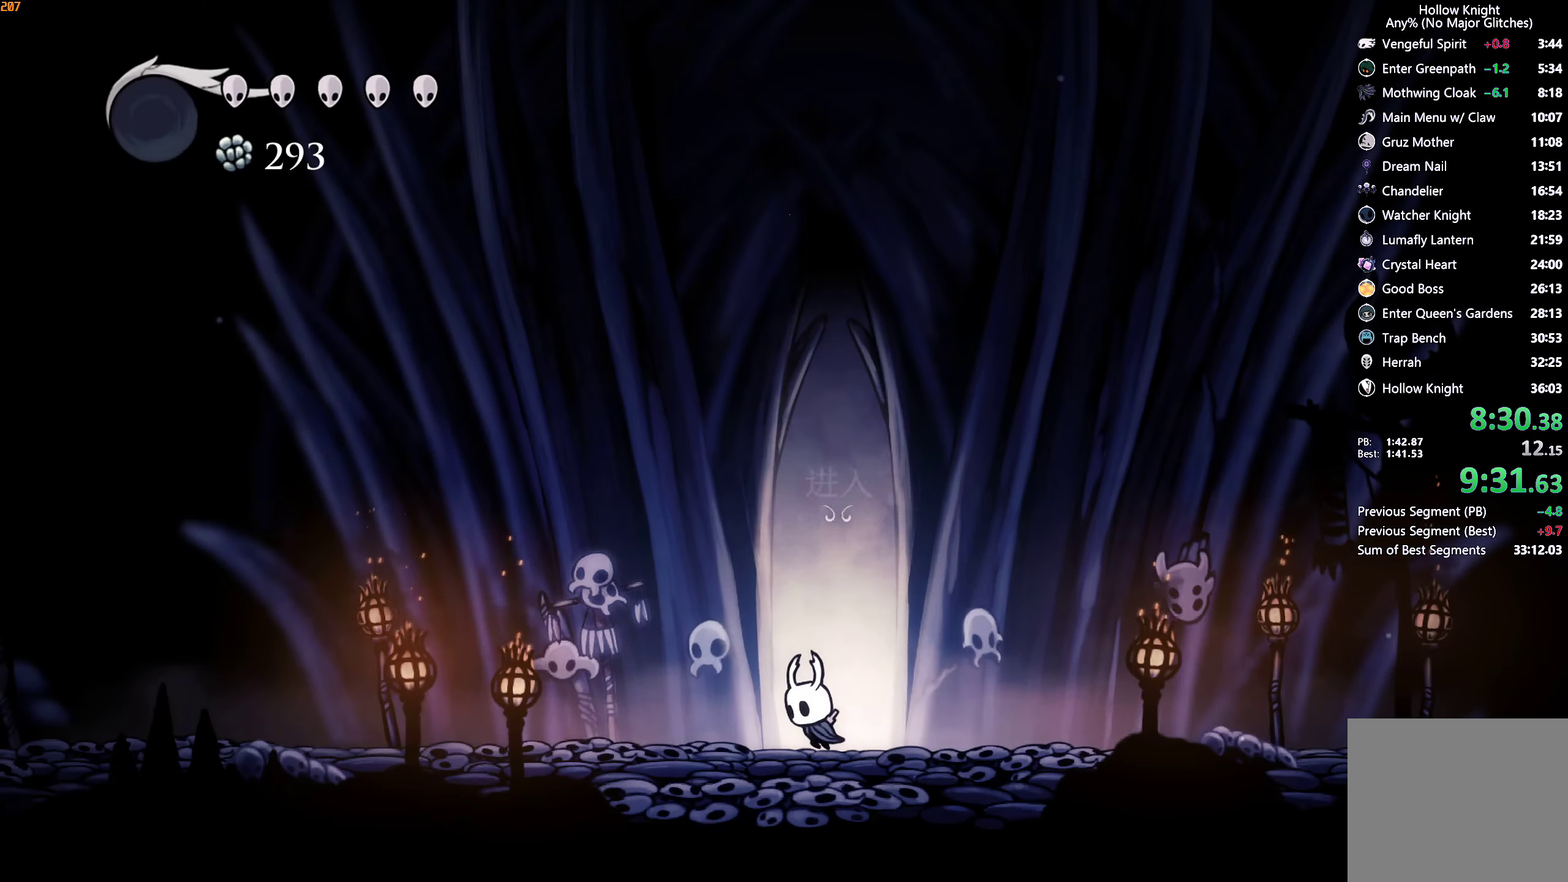
{"dt_ms": 500, "buttons": [], "left_stick": "left", "right_stick": "center", "events": [[16, "R2", "up"], [66, "R2", "down"], [150, "R2", "up"]]}
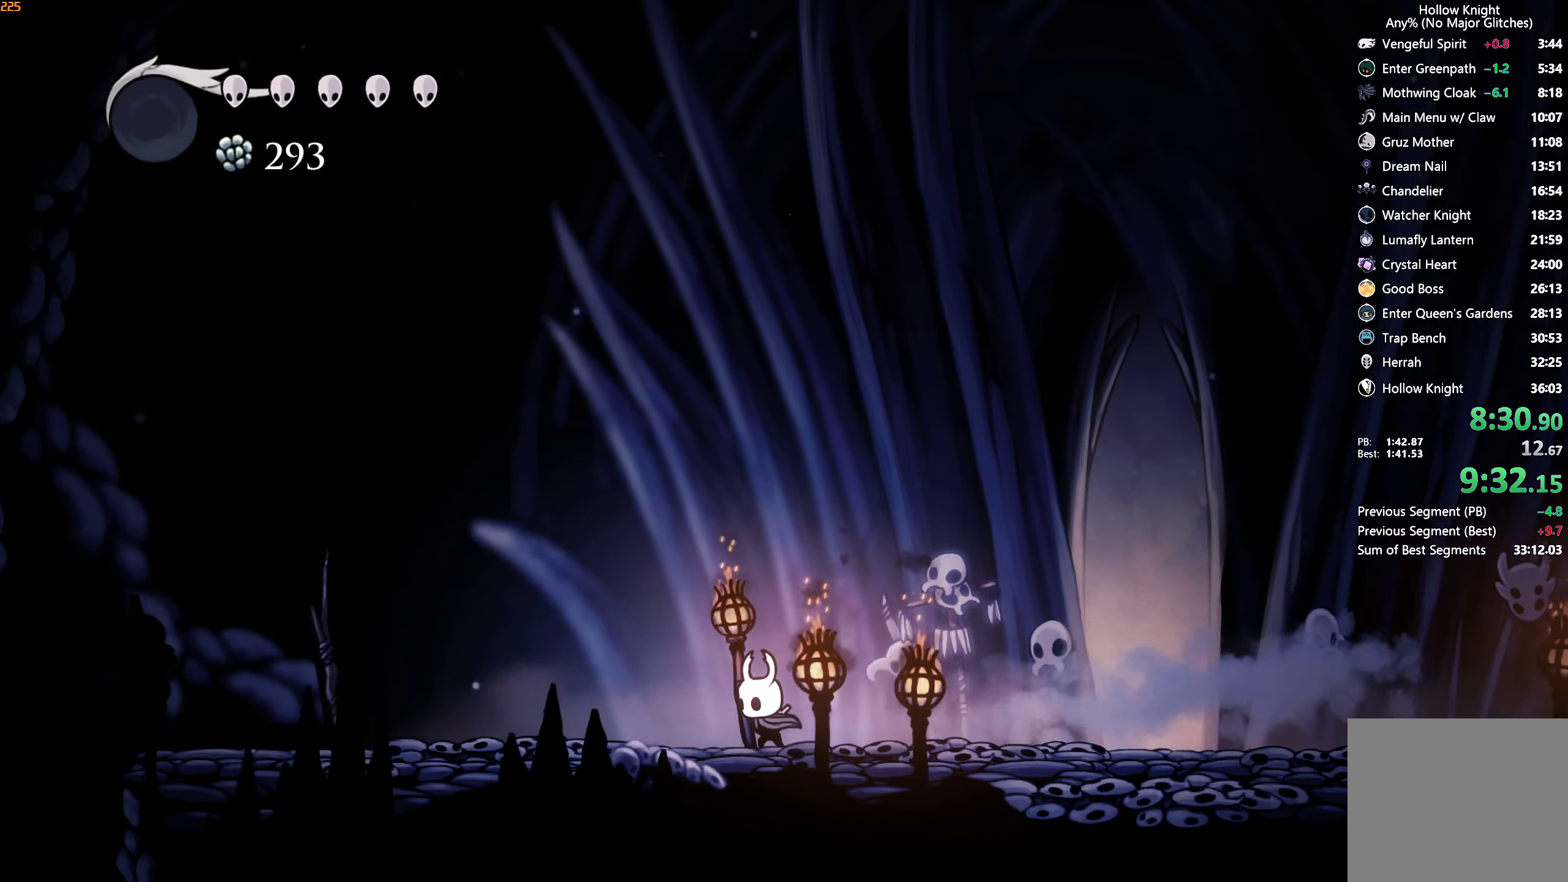
{"dt_ms": 500, "buttons": [], "left_stick": "left", "right_stick": "center", "events": [[116, "R2", "down"], [250, "R2", "up"]]}
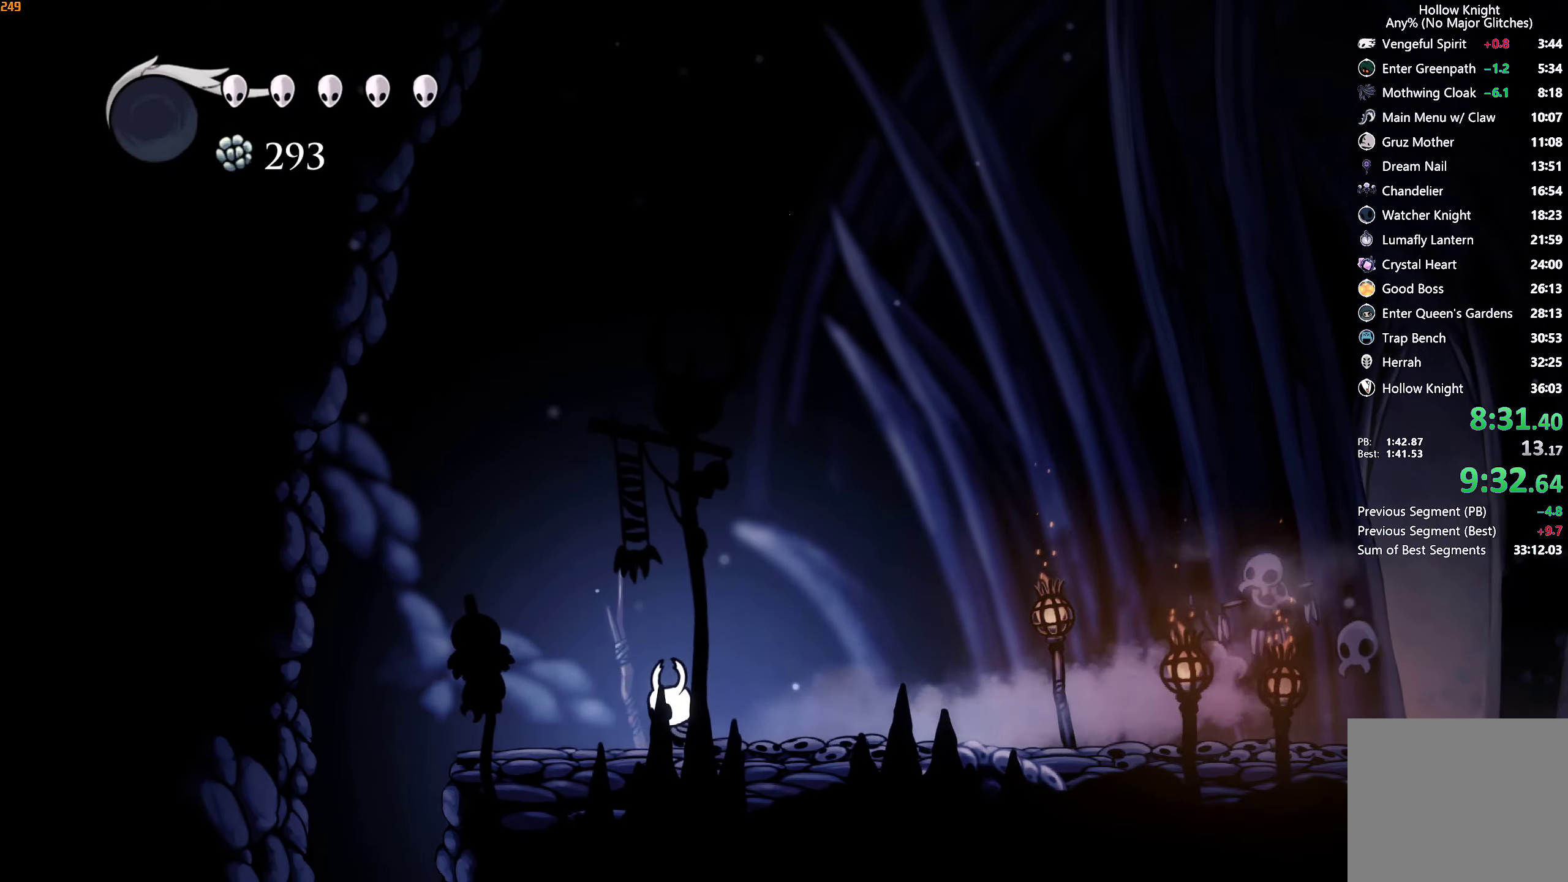
{"dt_ms": 500, "buttons": ["START"], "left_stick": "center", "right_stick": "center", "events": [[216, "R2", "down"], [283, "left_stick", "center"], [333, "R2", "up"], [466, "START", "down"]]}
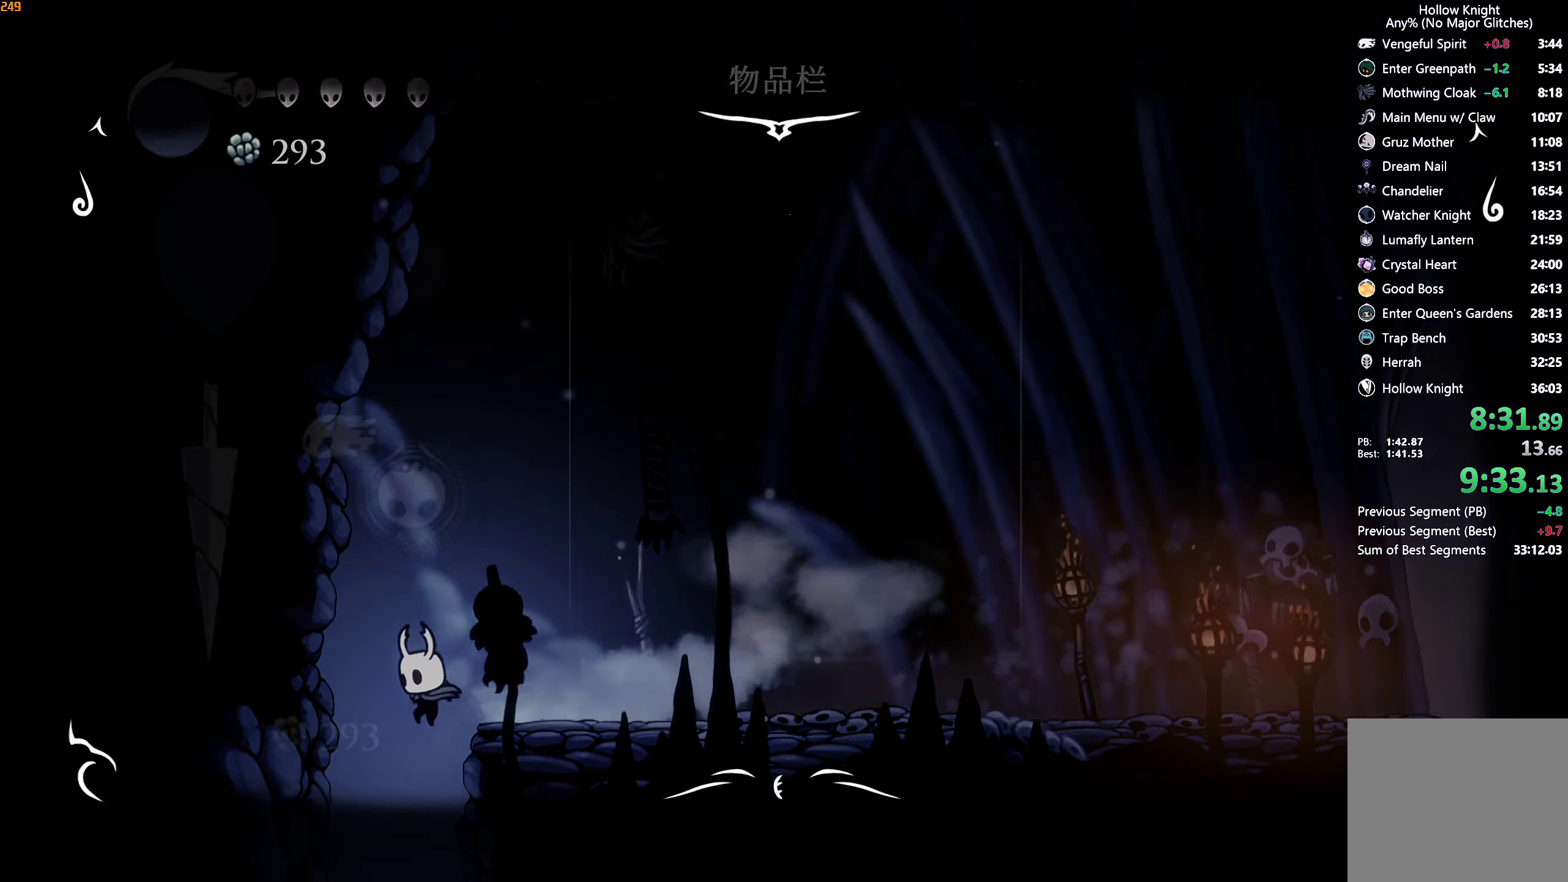
{"dt_ms": 500, "buttons": ["B"], "left_stick": "center", "right_stick": "center", "events": [[50, "START", "up"], [433, "B", "down"]]}
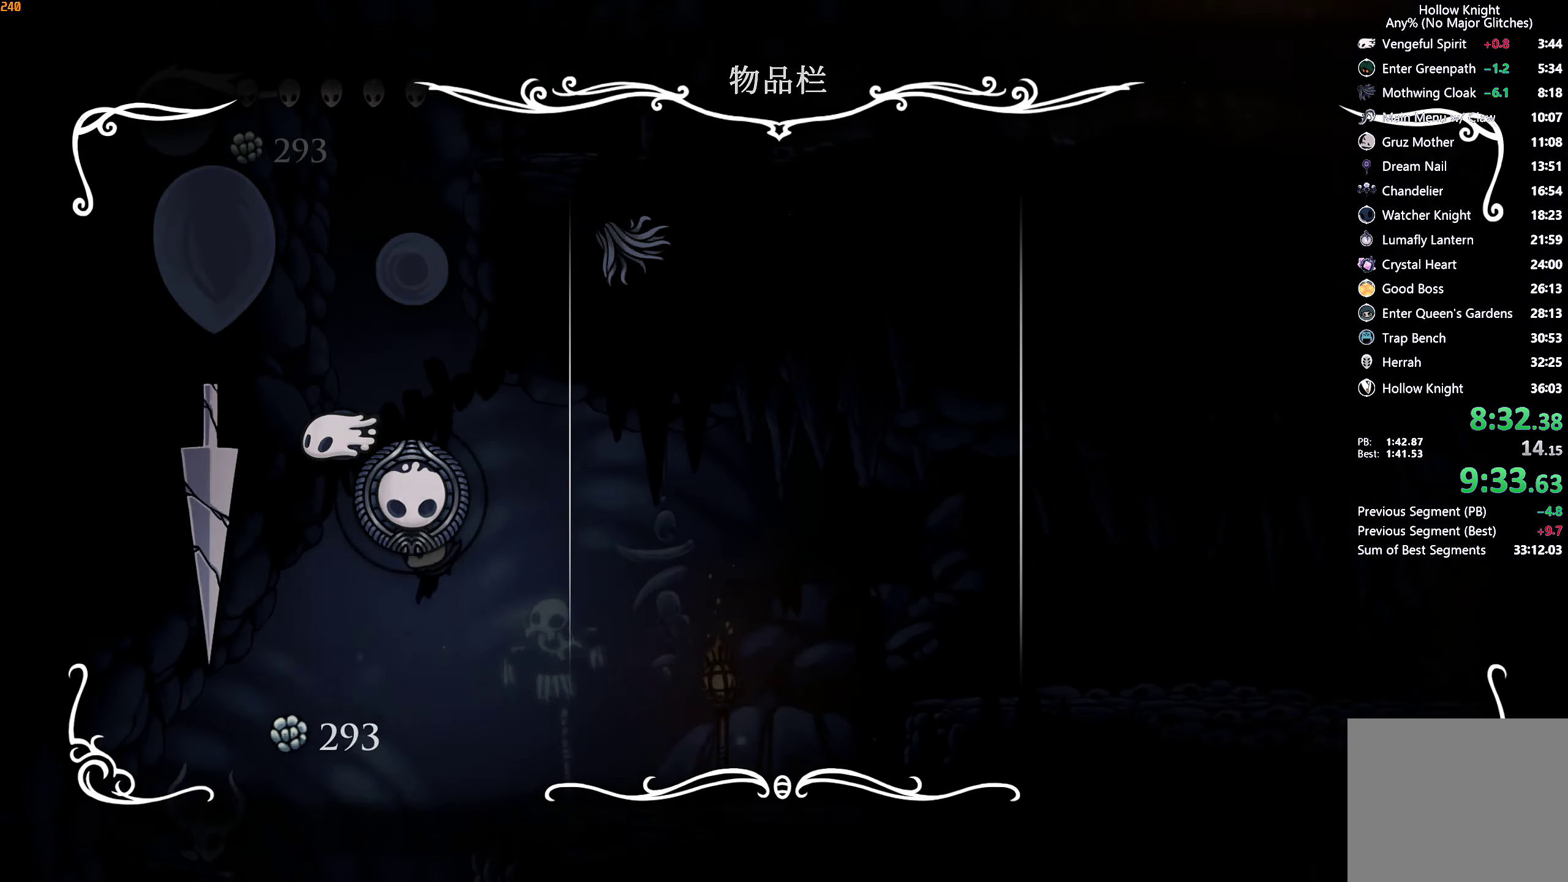
{"dt_ms": 500, "buttons": [], "left_stick": "right", "right_stick": "center", "events": [[50, "B", "up"], [116, "START", "down"], [166, "left_stick", "right"], [233, "START", "up"], [333, "R2", "down"], [500, "R2", "up"]]}
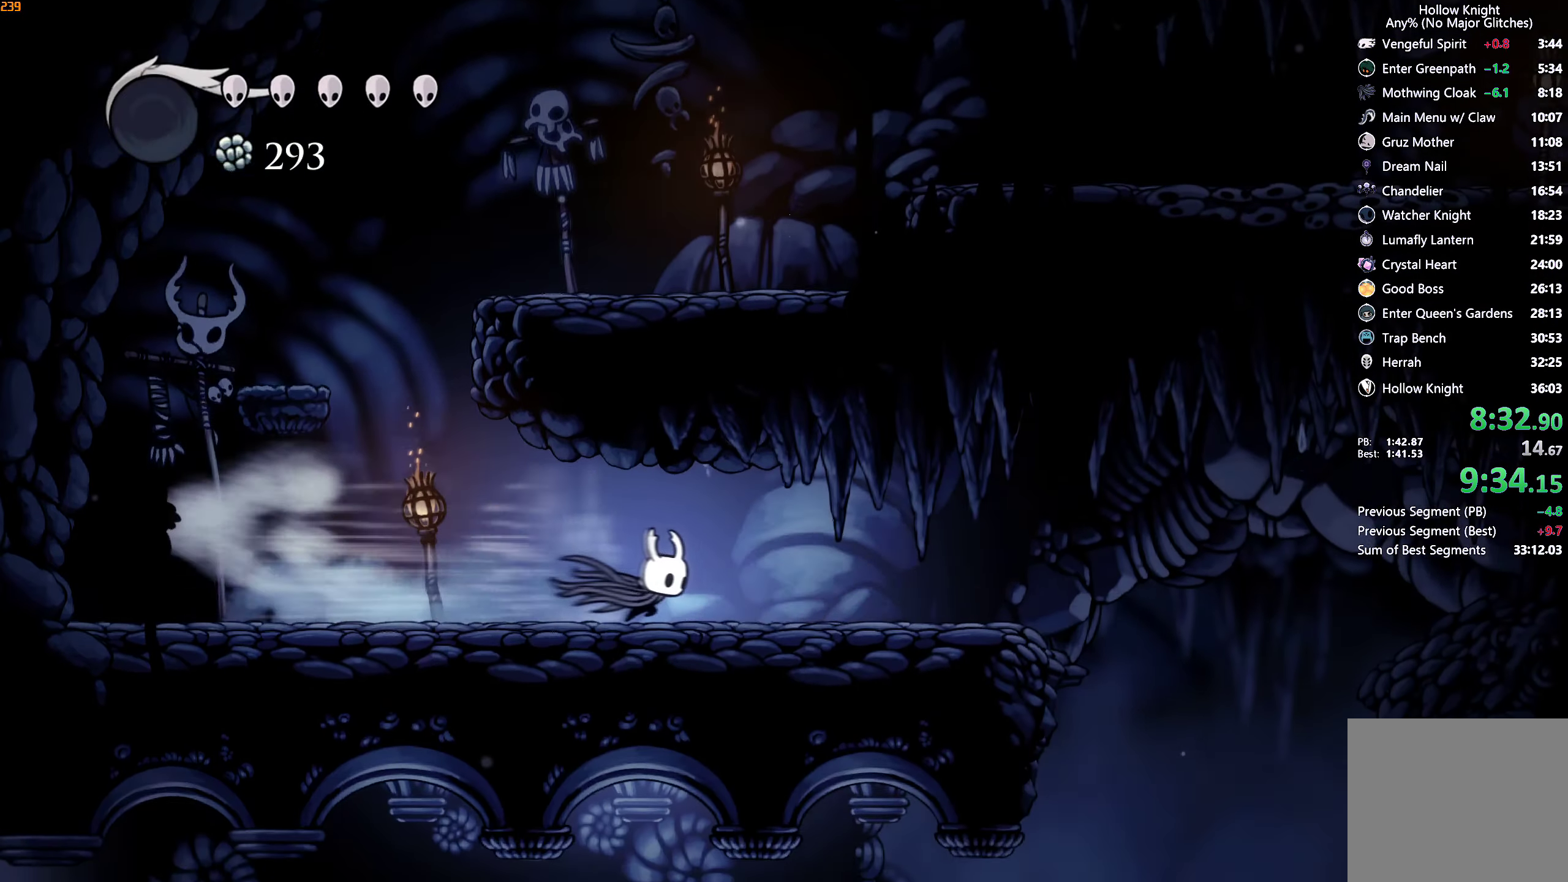
{"dt_ms": 500, "buttons": [], "left_stick": "right", "right_stick": "center", "events": [[316, "A", "down"], [483, "A", "up"]]}
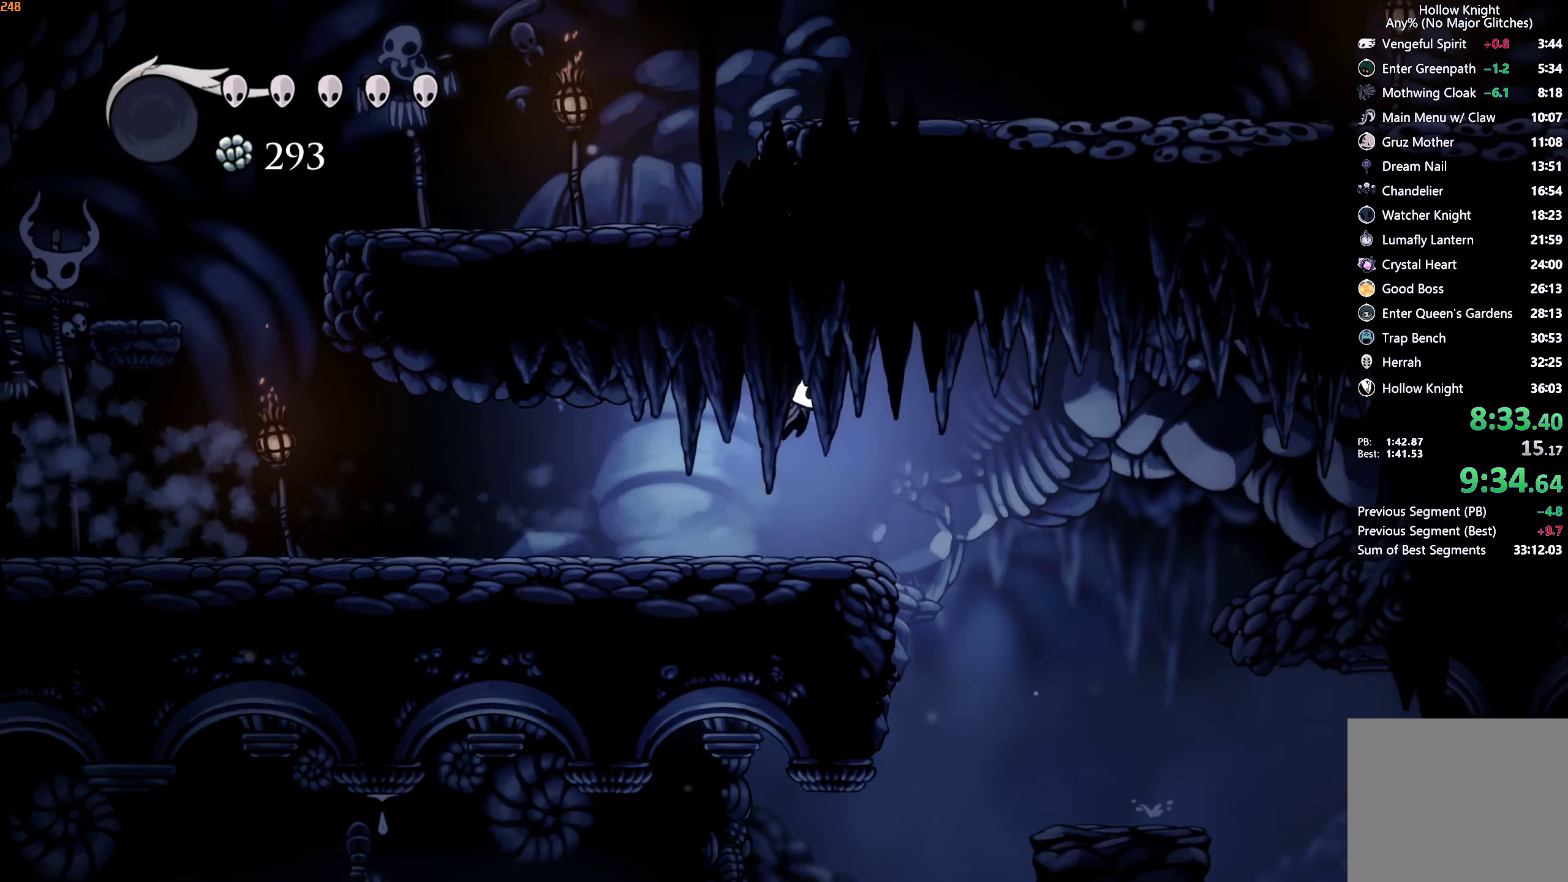
{"dt_ms": 500, "buttons": [], "left_stick": "left", "right_stick": "center", "events": [[350, "left_stick", "left"]]}
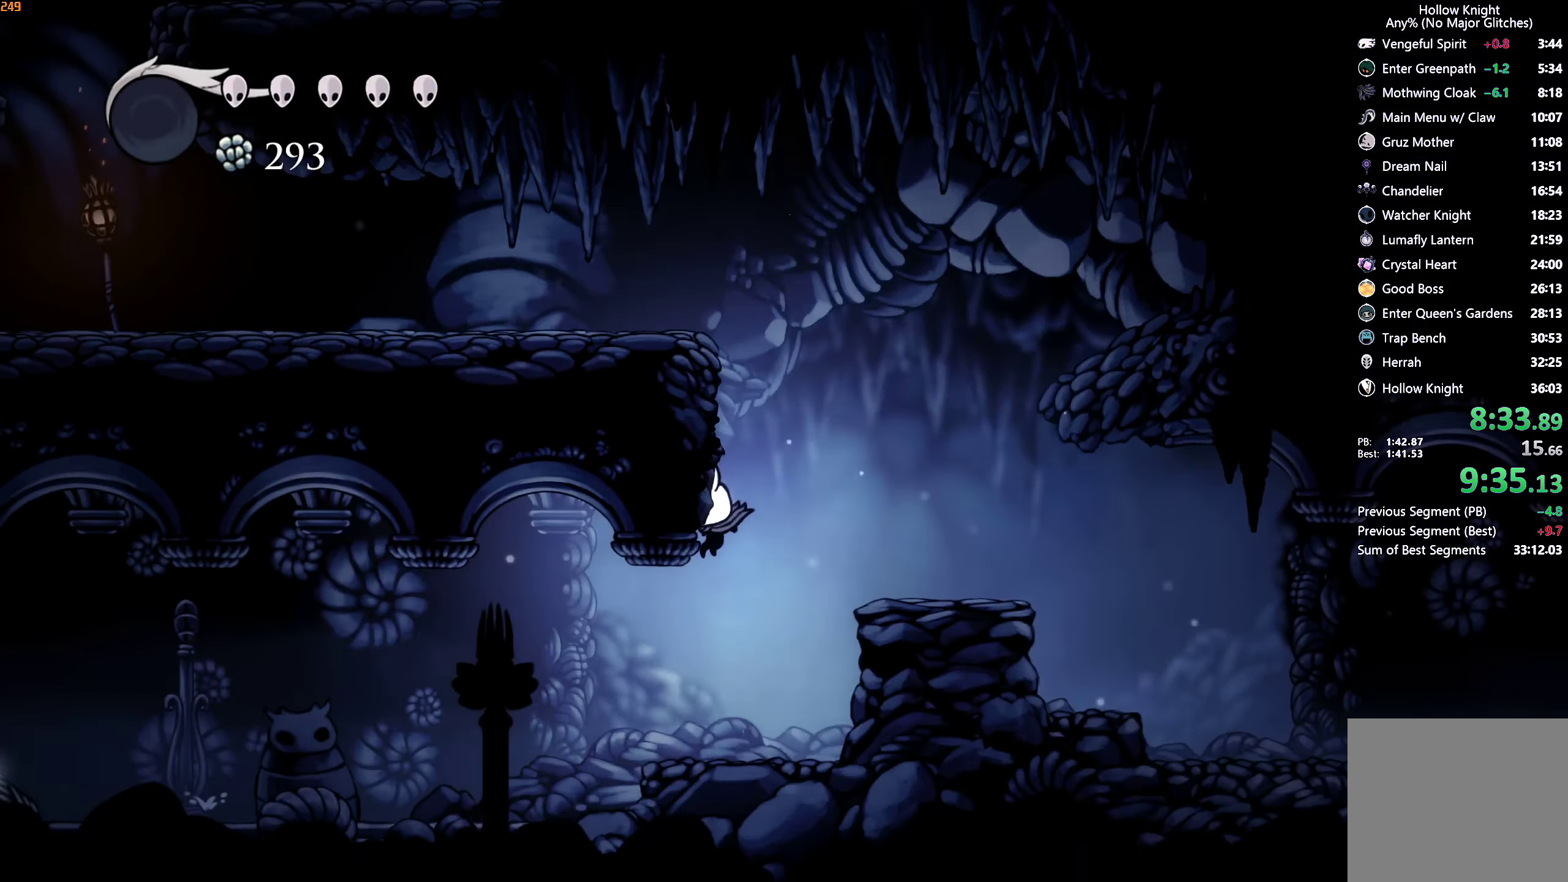
{"dt_ms": 500, "buttons": [], "left_stick": "left", "right_stick": "center", "events": [[166, "R2", "down"], [316, "R2", "up"]]}
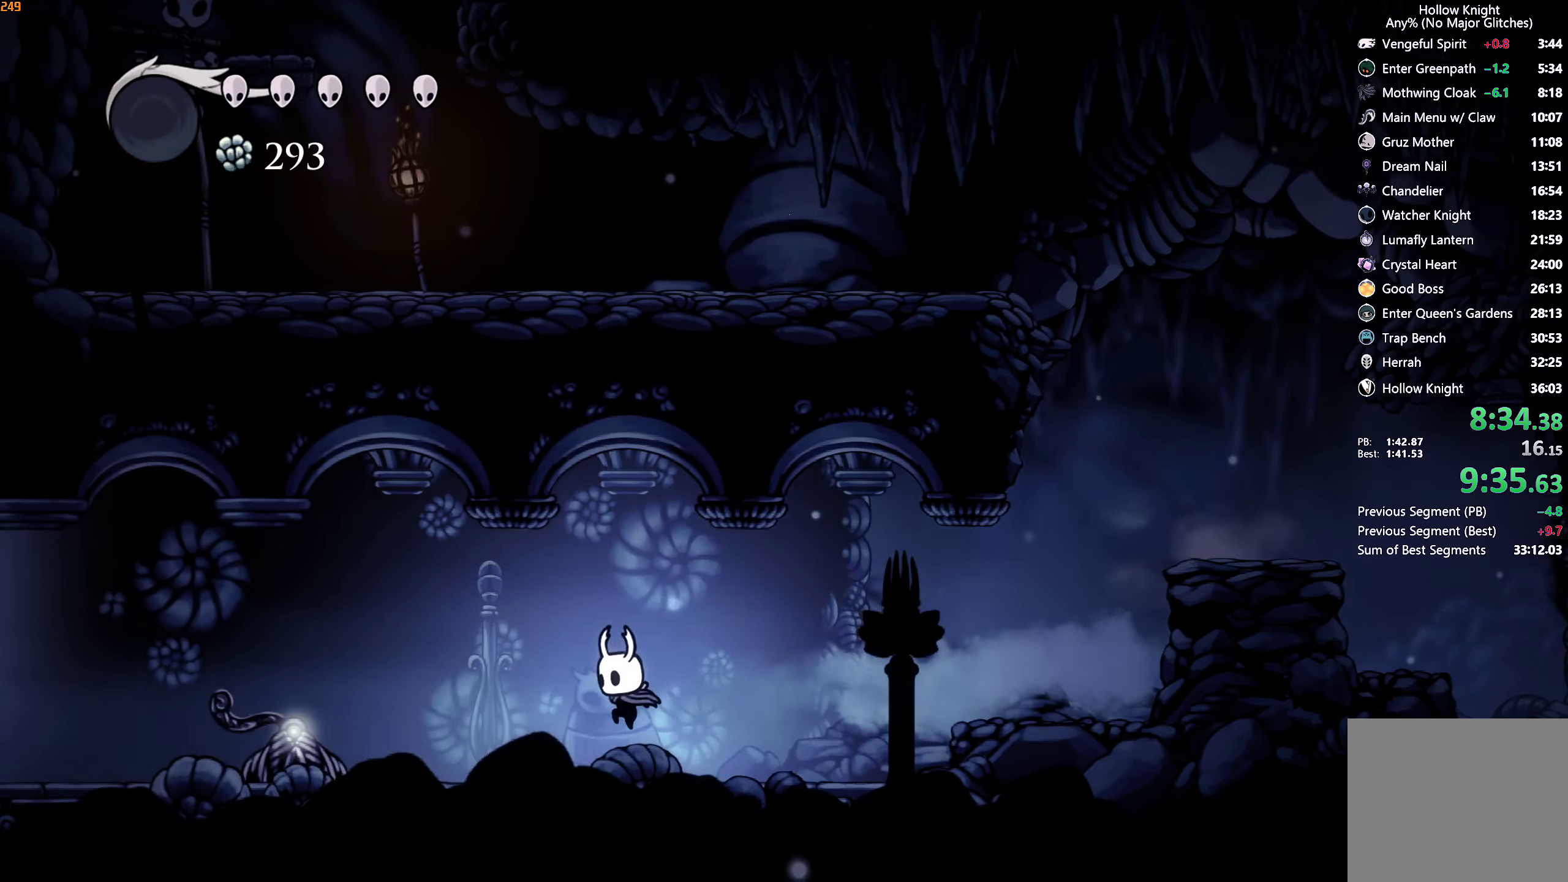
{"dt_ms": 500, "buttons": [], "left_stick": "left", "right_stick": "center", "events": [[233, "R2", "down"], [383, "R2", "up"]]}
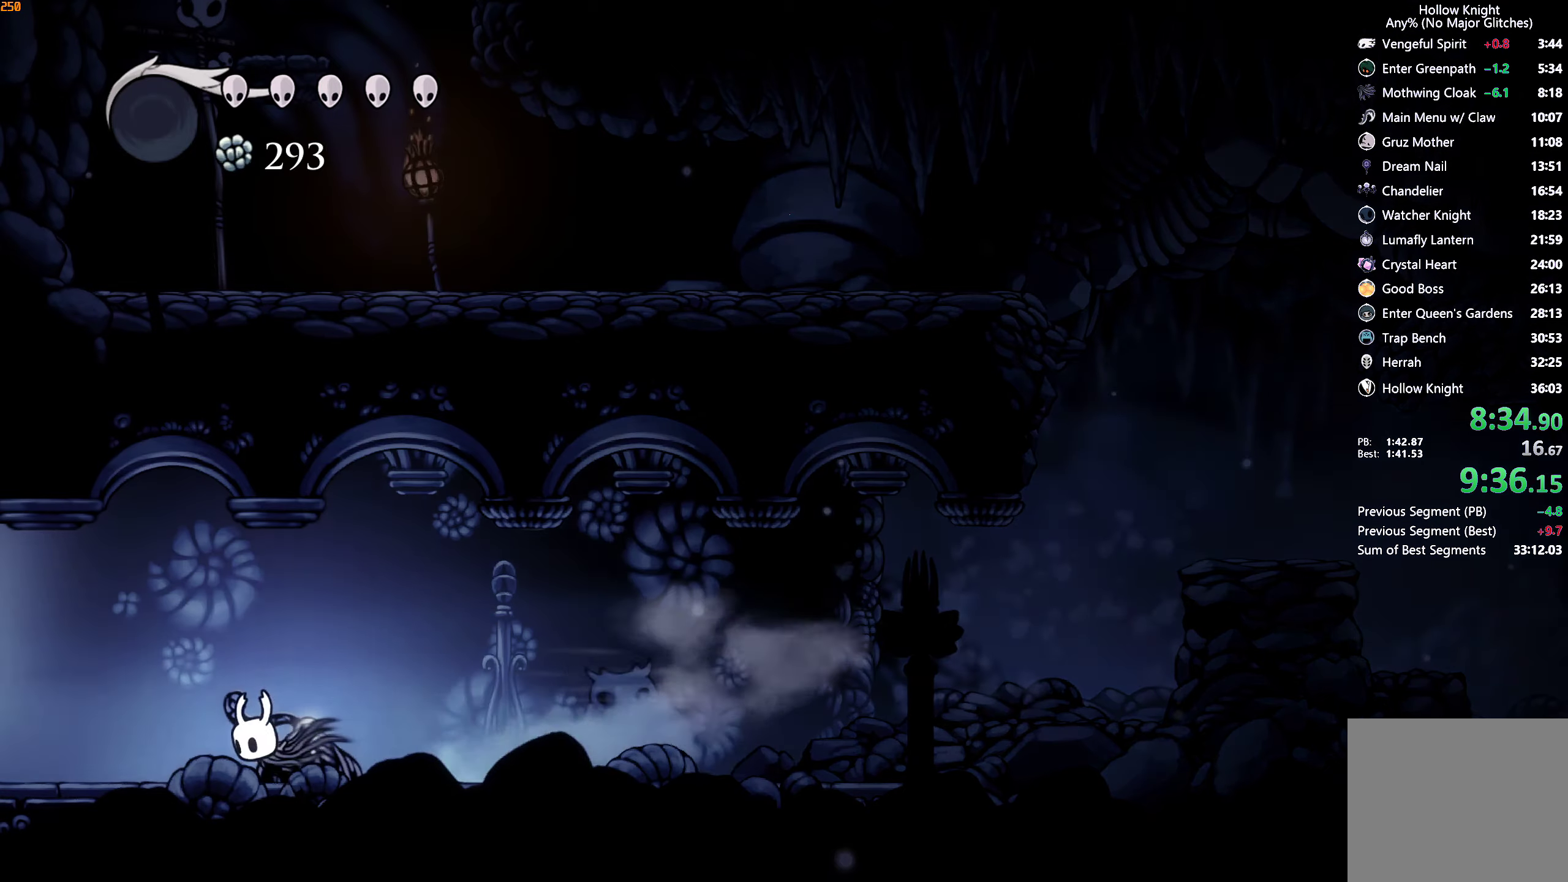
{"dt_ms": 500, "buttons": [], "left_stick": "left", "right_stick": "center", "events": [[267, "R2", "down"], [417, "R2", "up"]]}
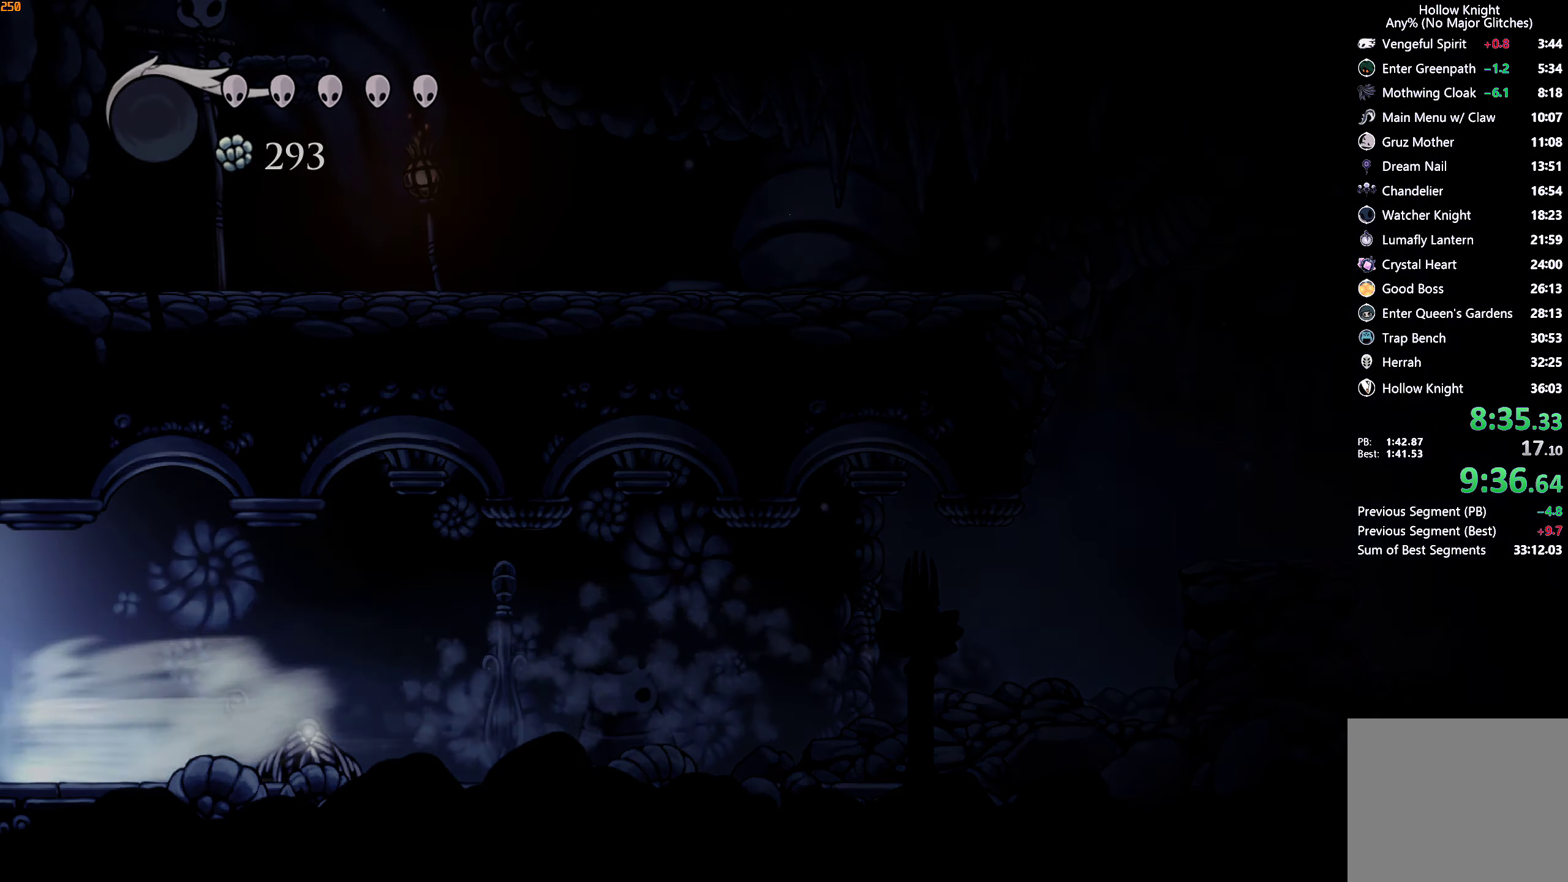
{"dt_ms": 500, "buttons": [], "left_stick": "left", "right_stick": "center", "events": []}
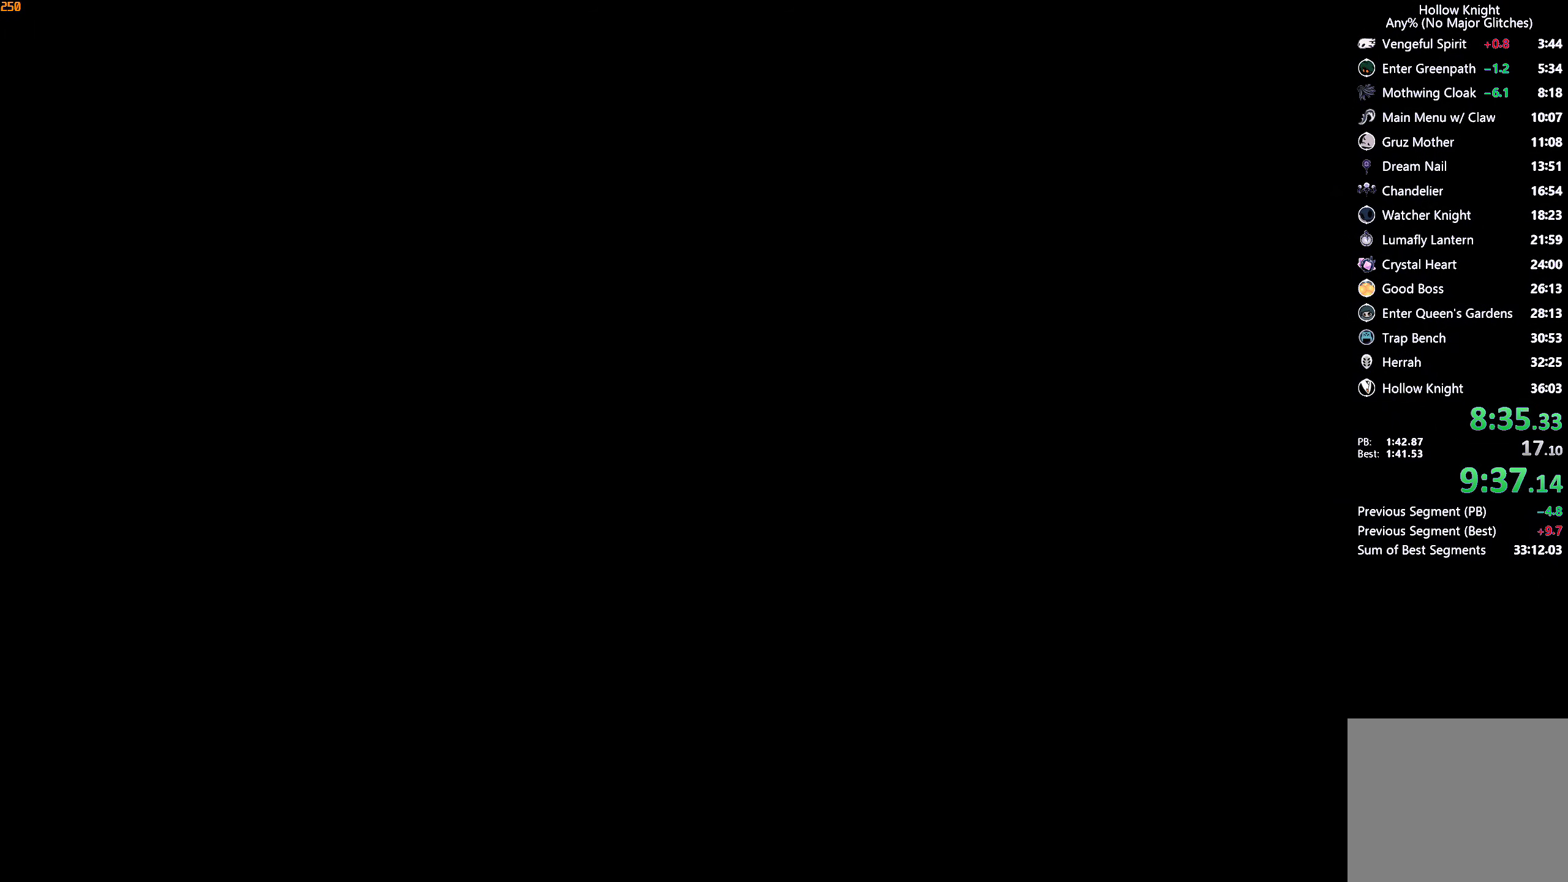
{"dt_ms": 500, "buttons": [], "left_stick": "left", "right_stick": "center", "events": []}
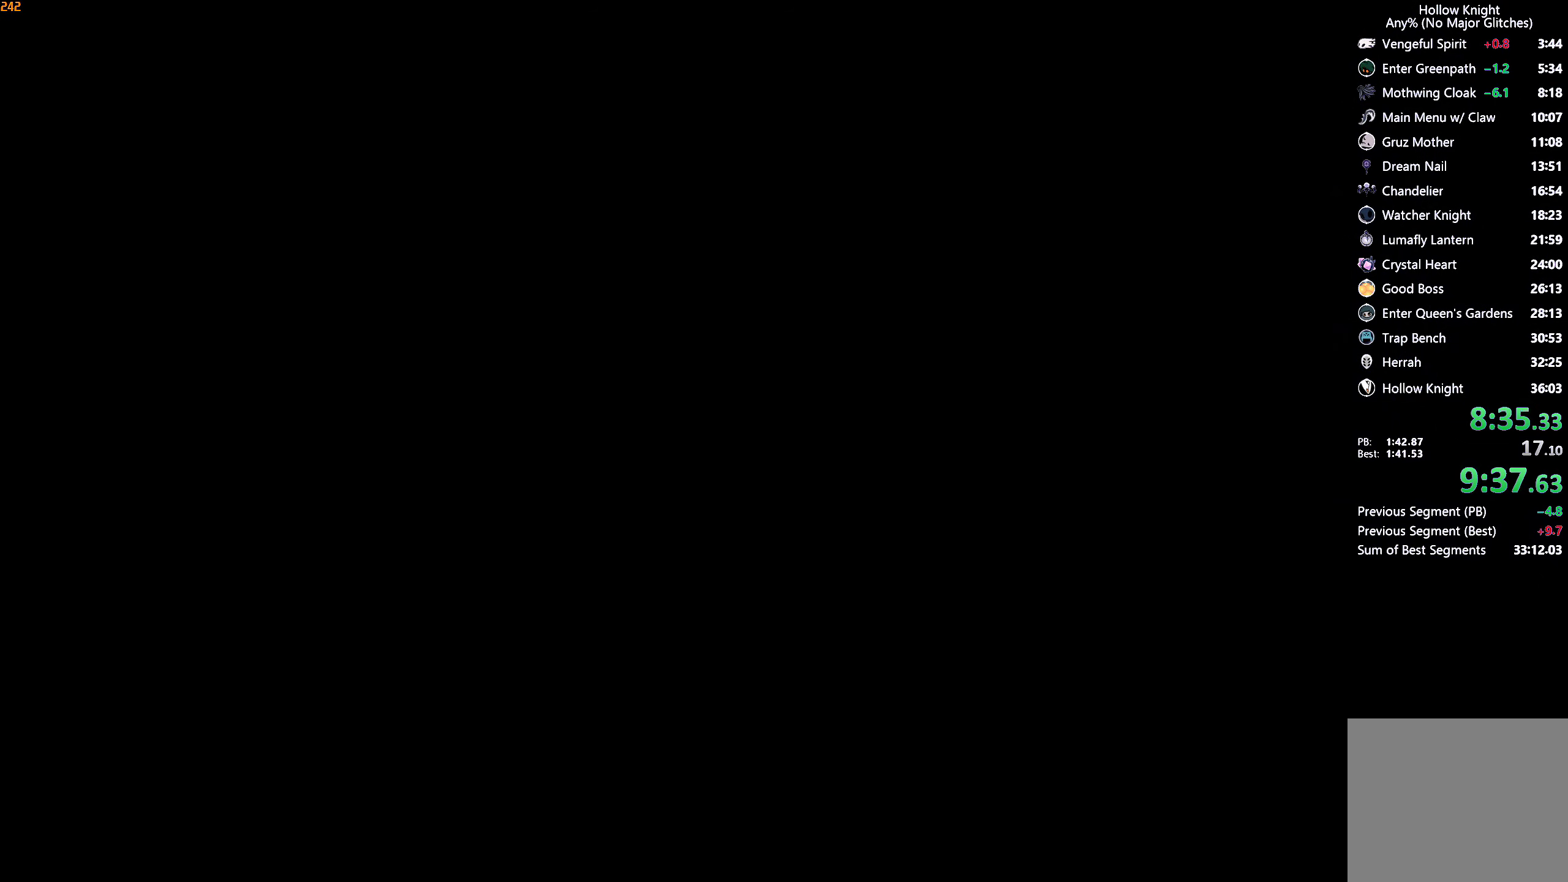
{"dt_ms": 500, "buttons": [], "left_stick": "left", "right_stick": "center", "events": []}
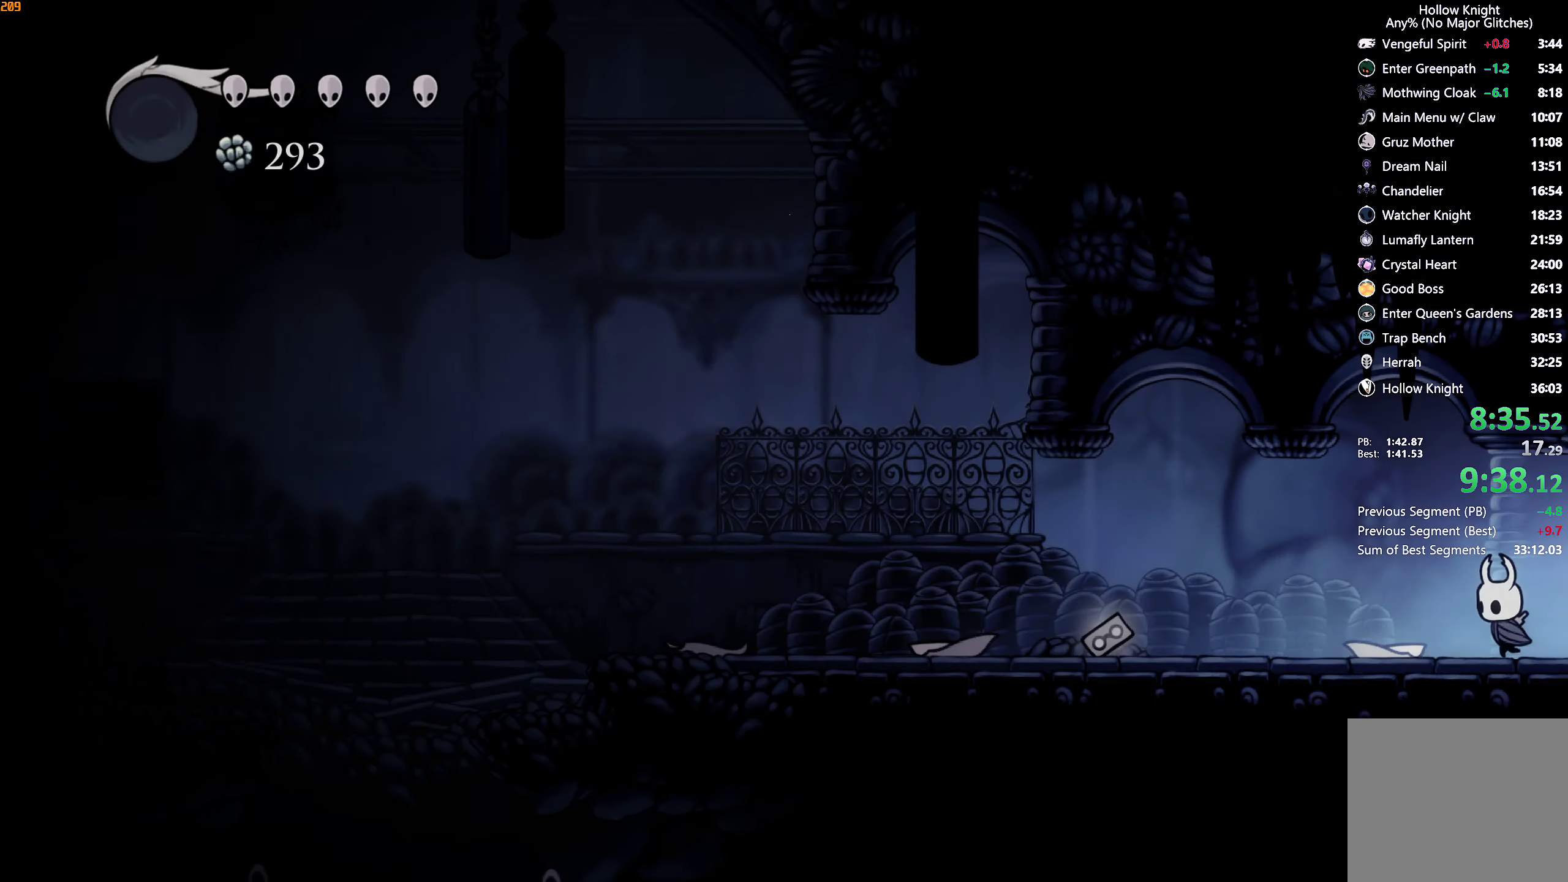
{"dt_ms": 500, "buttons": [], "left_stick": "left", "right_stick": "center", "events": [[167, "R2", "down"], [317, "R2", "up"]]}
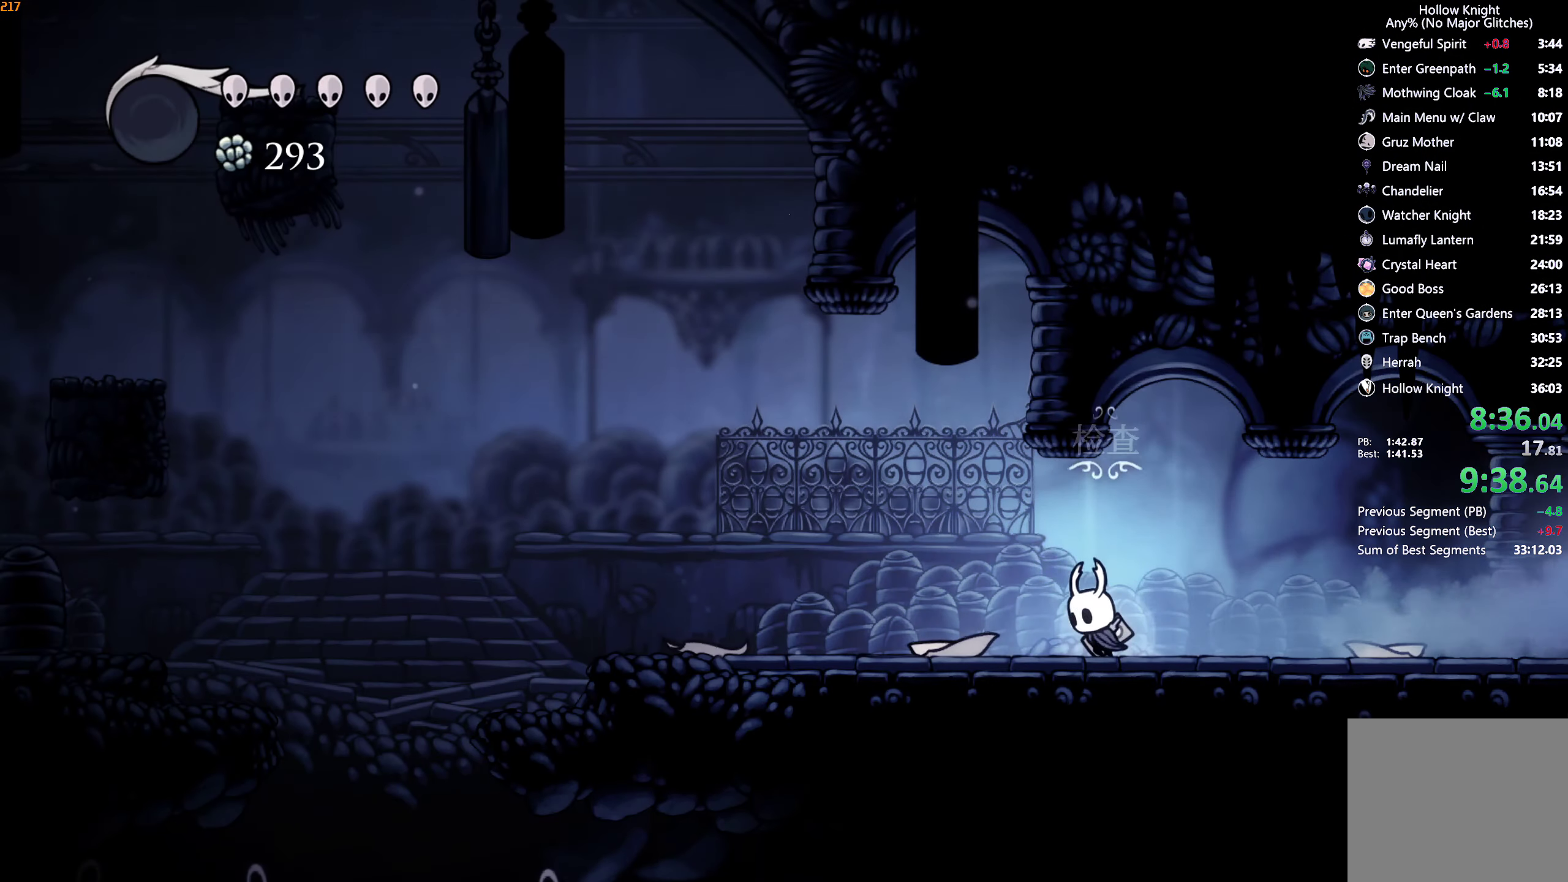
{"dt_ms": 500, "buttons": [], "left_stick": "left", "right_stick": "center", "events": [[17, "A", "down"], [317, "R2", "down"], [333, "A", "up"], [450, "R2", "up"]]}
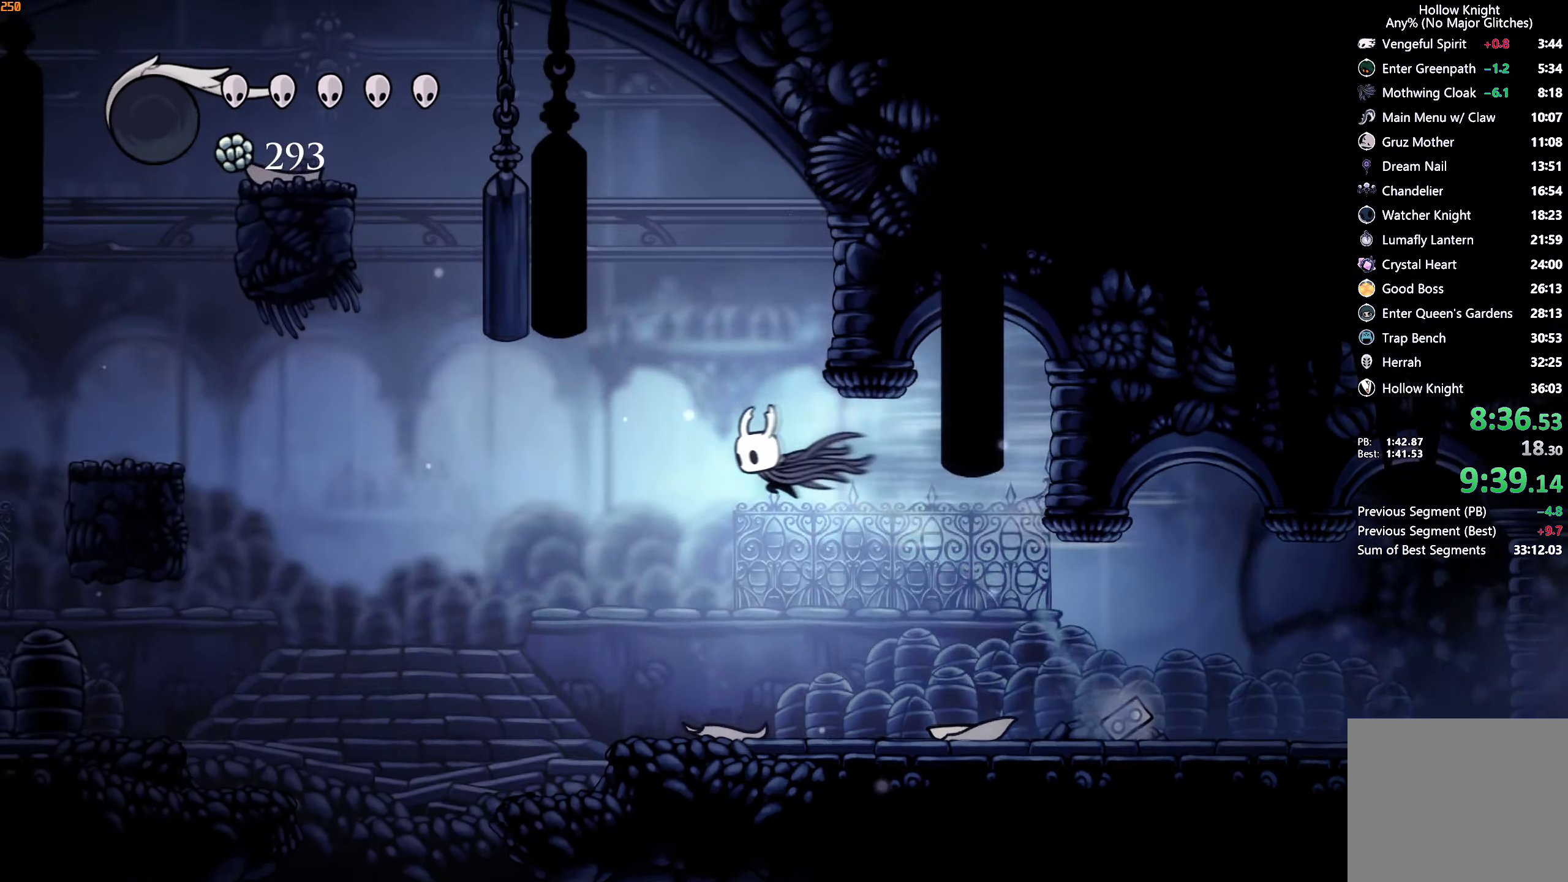
{"dt_ms": 500, "buttons": [], "left_stick": "left", "right_stick": "center", "events": [[117, "X", "down"], [200, "X", "up"]]}
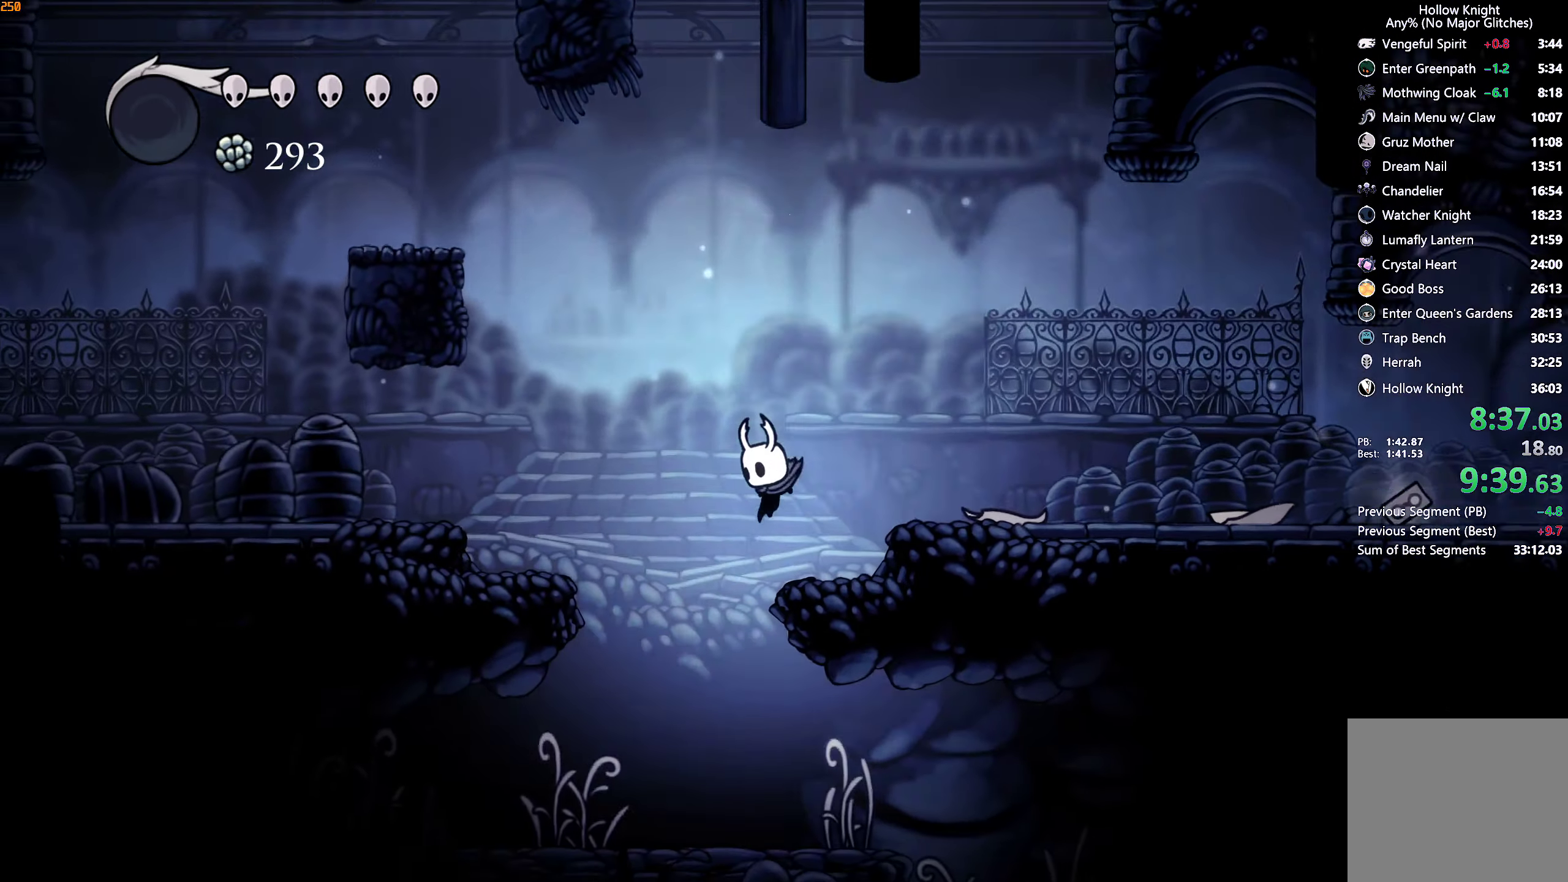
{"dt_ms": 500, "buttons": [], "left_stick": "right", "right_stick": "center", "events": [[100, "left_stick", "right"], [317, "R2", "down"], [417, "R2", "up"]]}
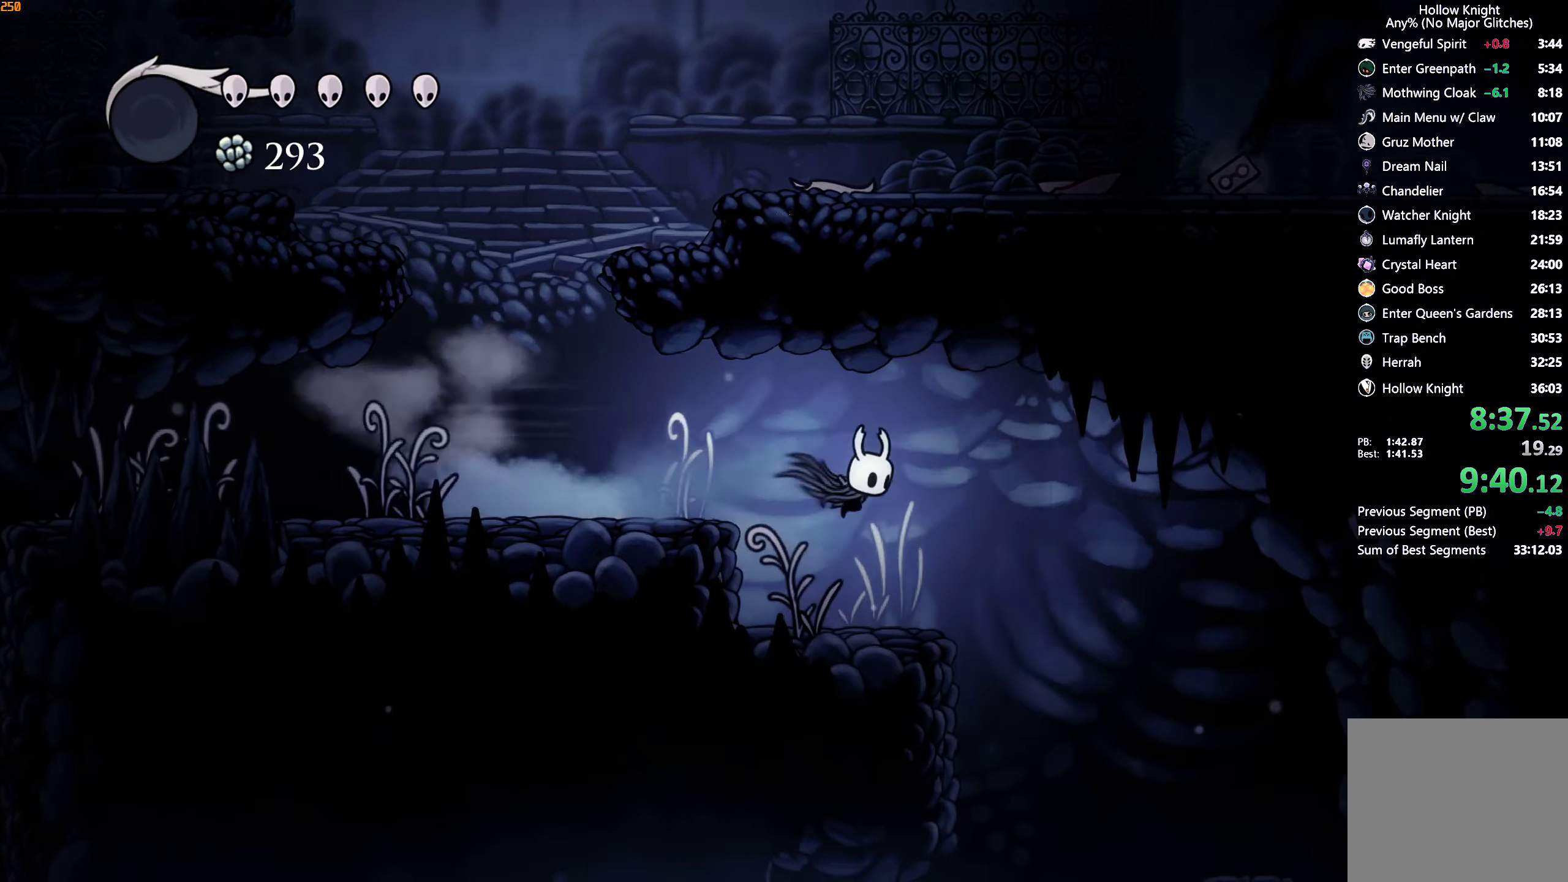
{"dt_ms": 500, "buttons": [], "left_stick": "center", "right_stick": "center", "events": [[483, "left_stick", "center"]]}
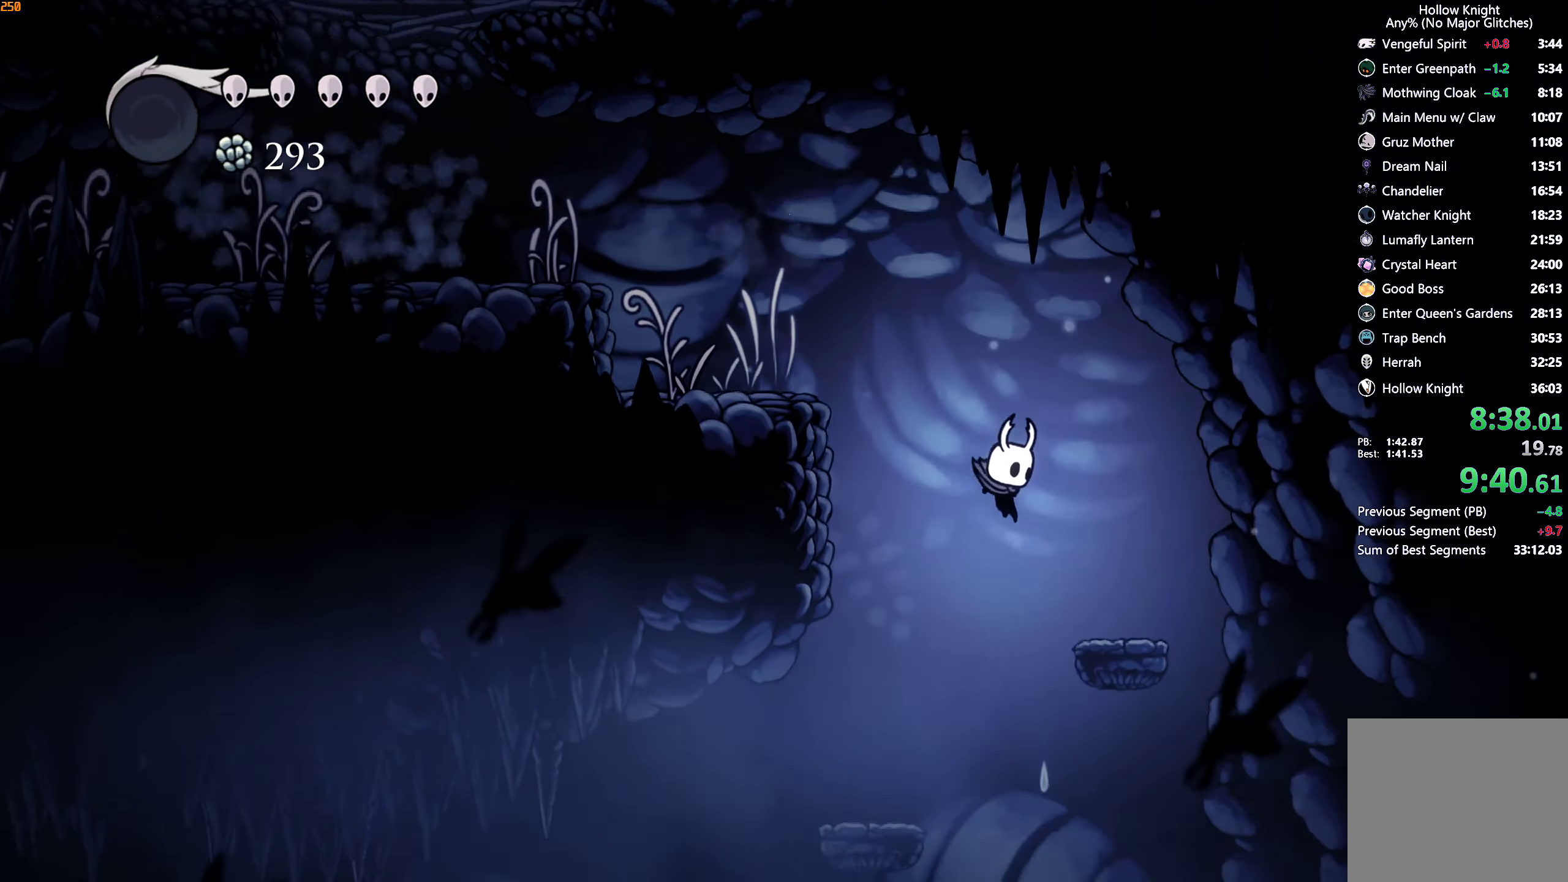
{"dt_ms": 500, "buttons": [], "left_stick": "right", "right_stick": "center", "events": [[50, "left_stick", "right"]]}
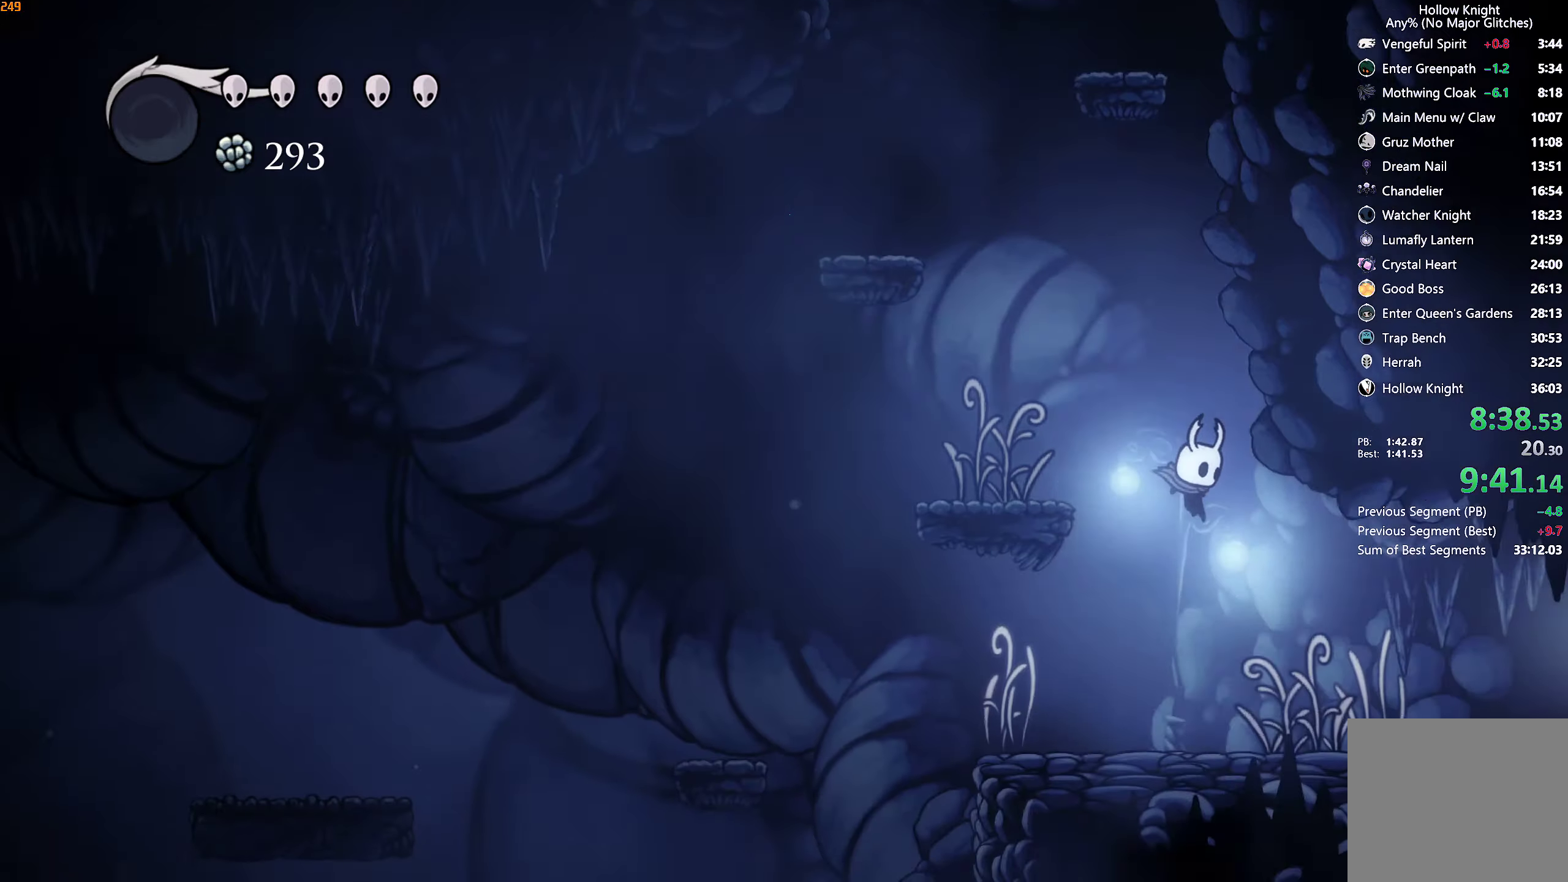
{"dt_ms": 500, "buttons": [], "left_stick": "right", "right_stick": "center", "events": [[134, "R2", "down"], [300, "R2", "up"]]}
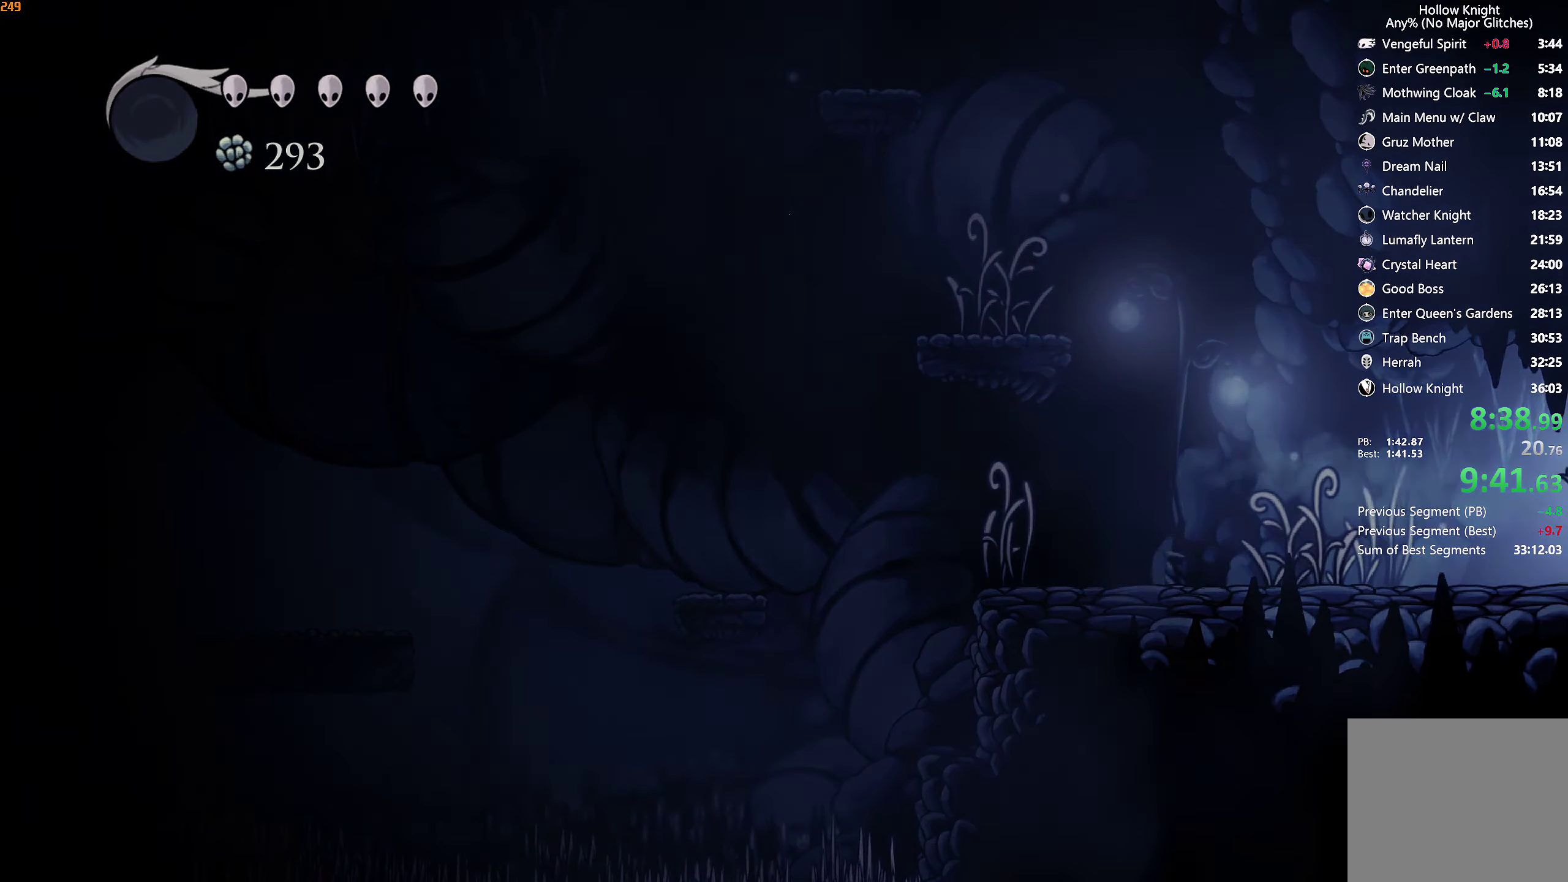
{"dt_ms": 500, "buttons": [], "left_stick": "right", "right_stick": "center", "events": []}
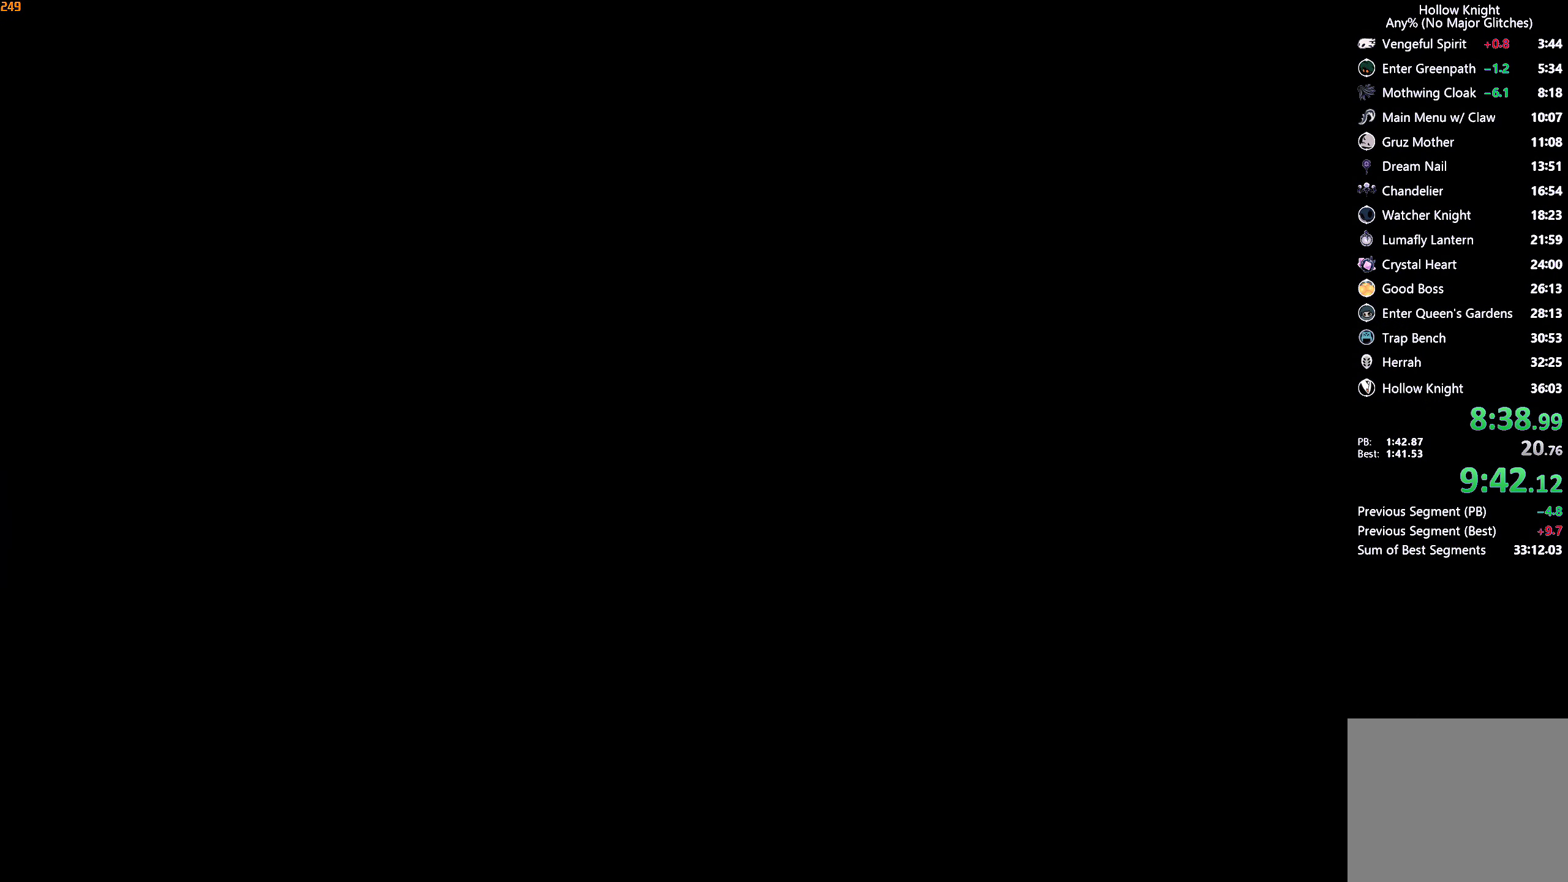
{"dt_ms": 500, "buttons": [], "left_stick": "right", "right_stick": "center", "events": []}
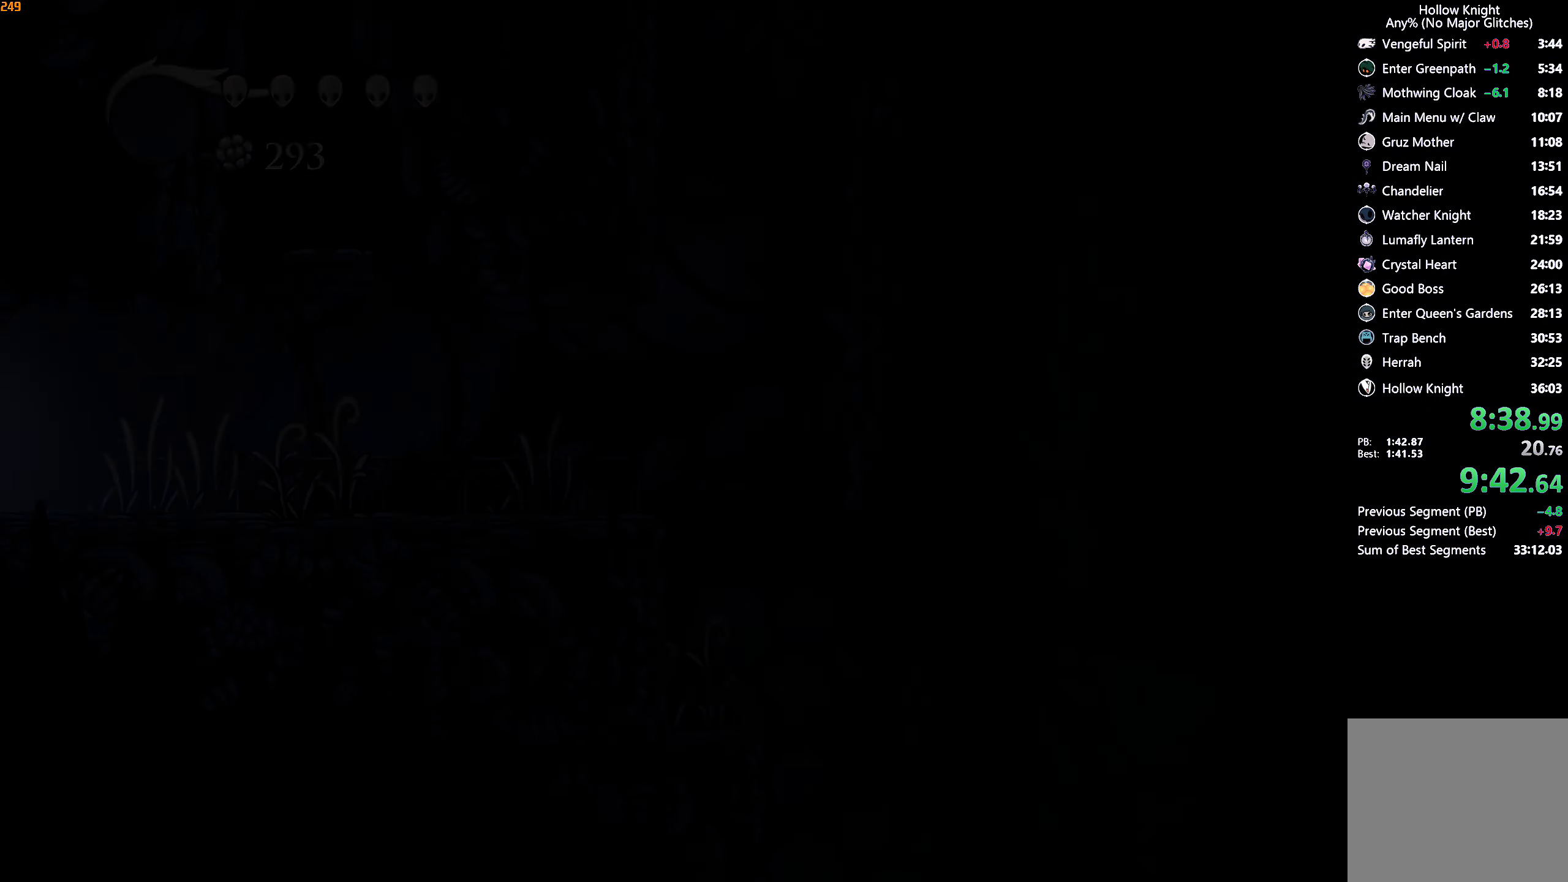
{"dt_ms": 500, "buttons": [], "left_stick": "right", "right_stick": "center", "events": []}
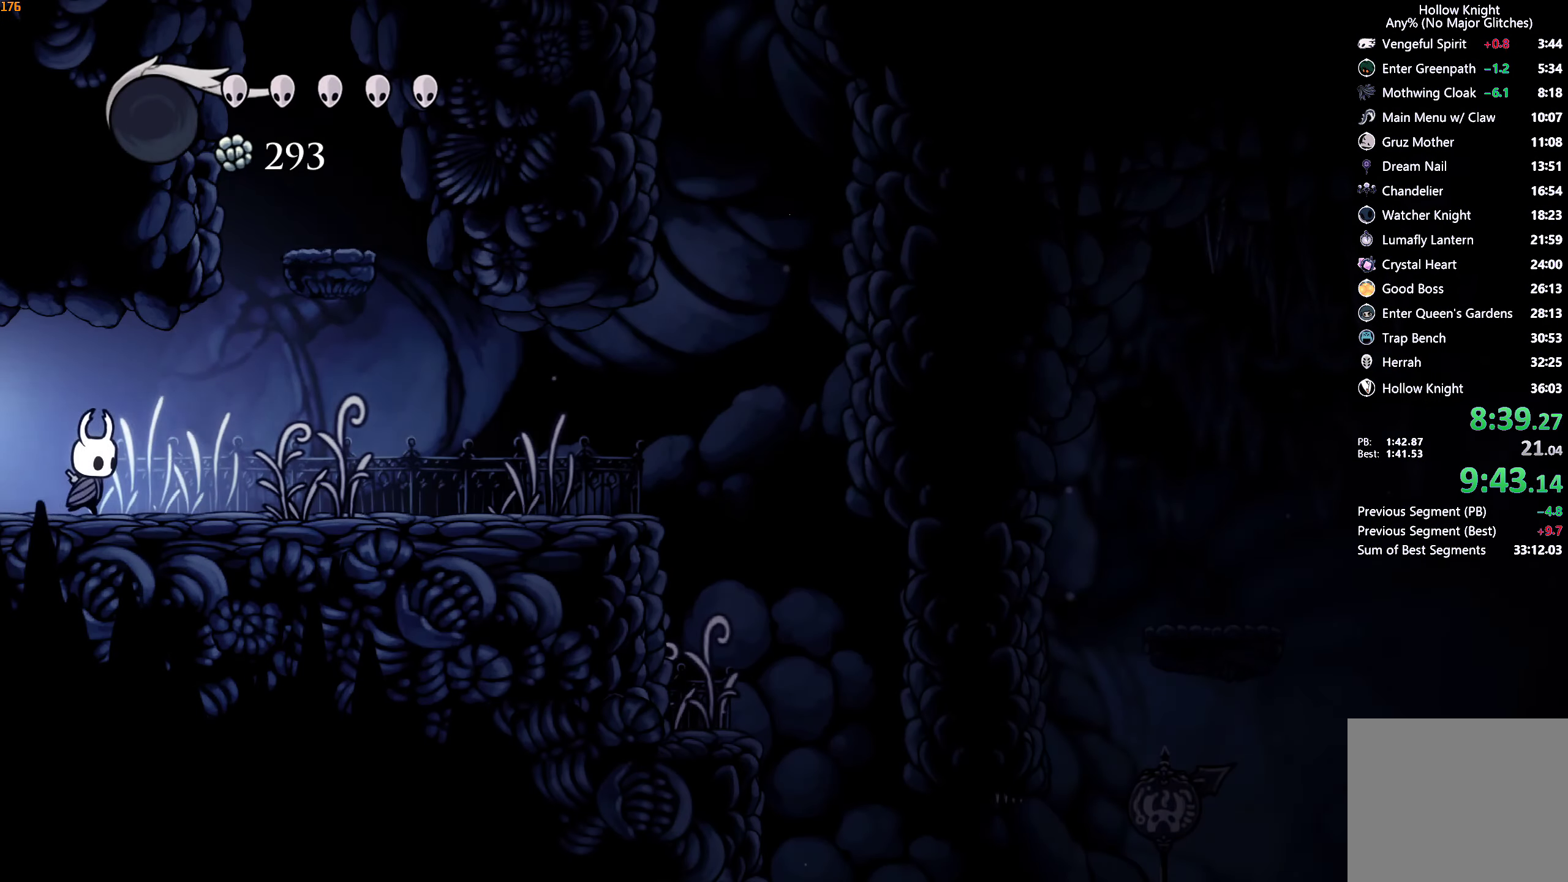
{"dt_ms": 500, "buttons": ["A"], "left_stick": "right", "right_stick": "center", "events": [[84, "R2", "down"], [234, "R2", "up"], [400, "A", "down"]]}
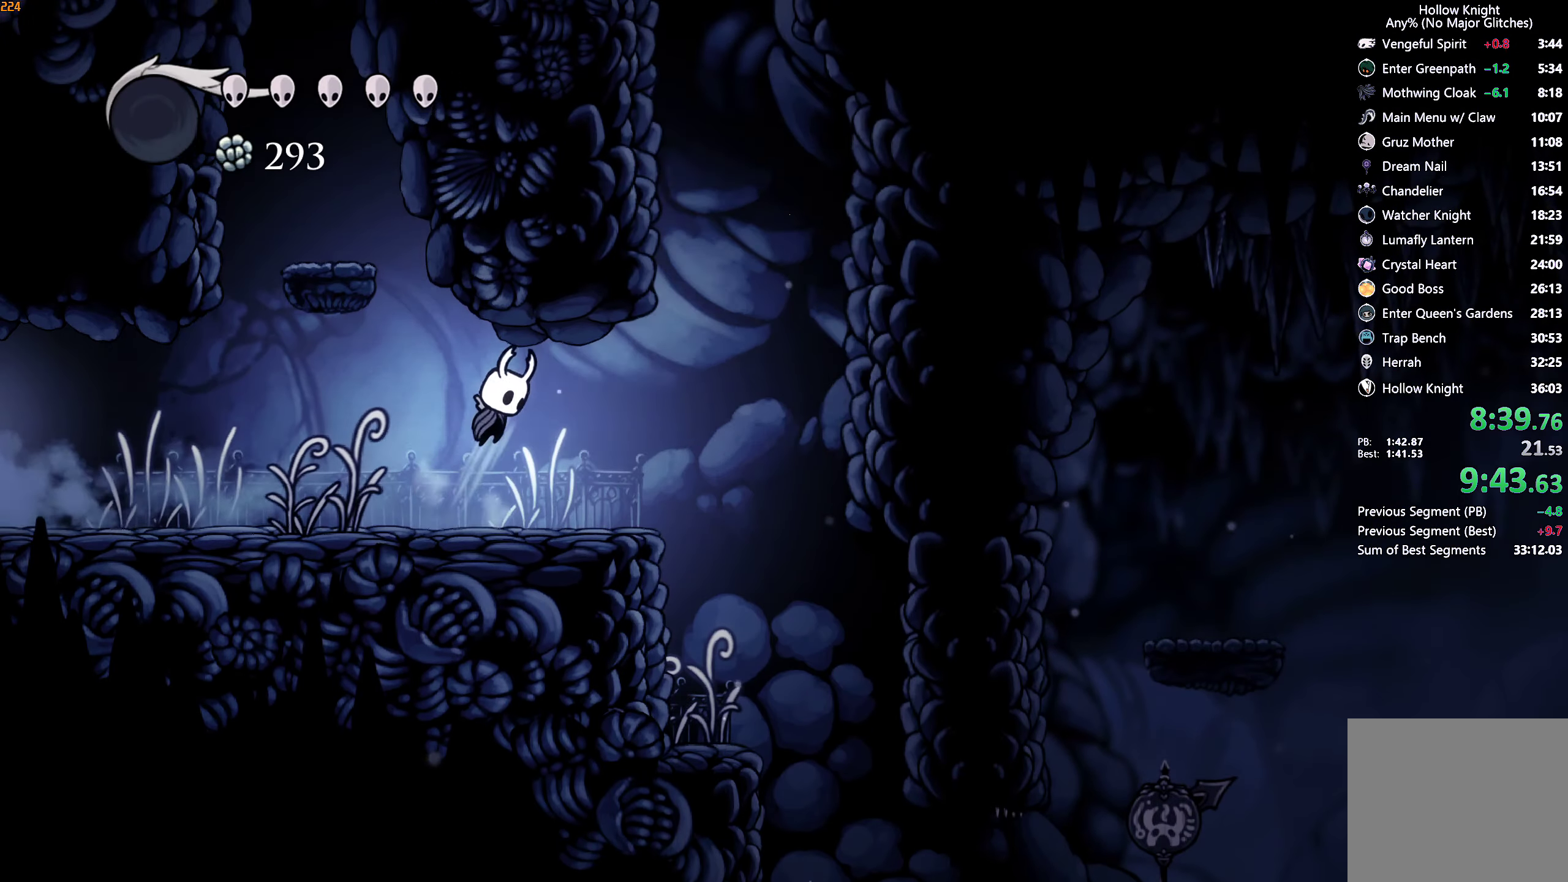
{"dt_ms": 500, "buttons": [], "left_stick": "right", "right_stick": "center", "events": [[134, "A", "up"]]}